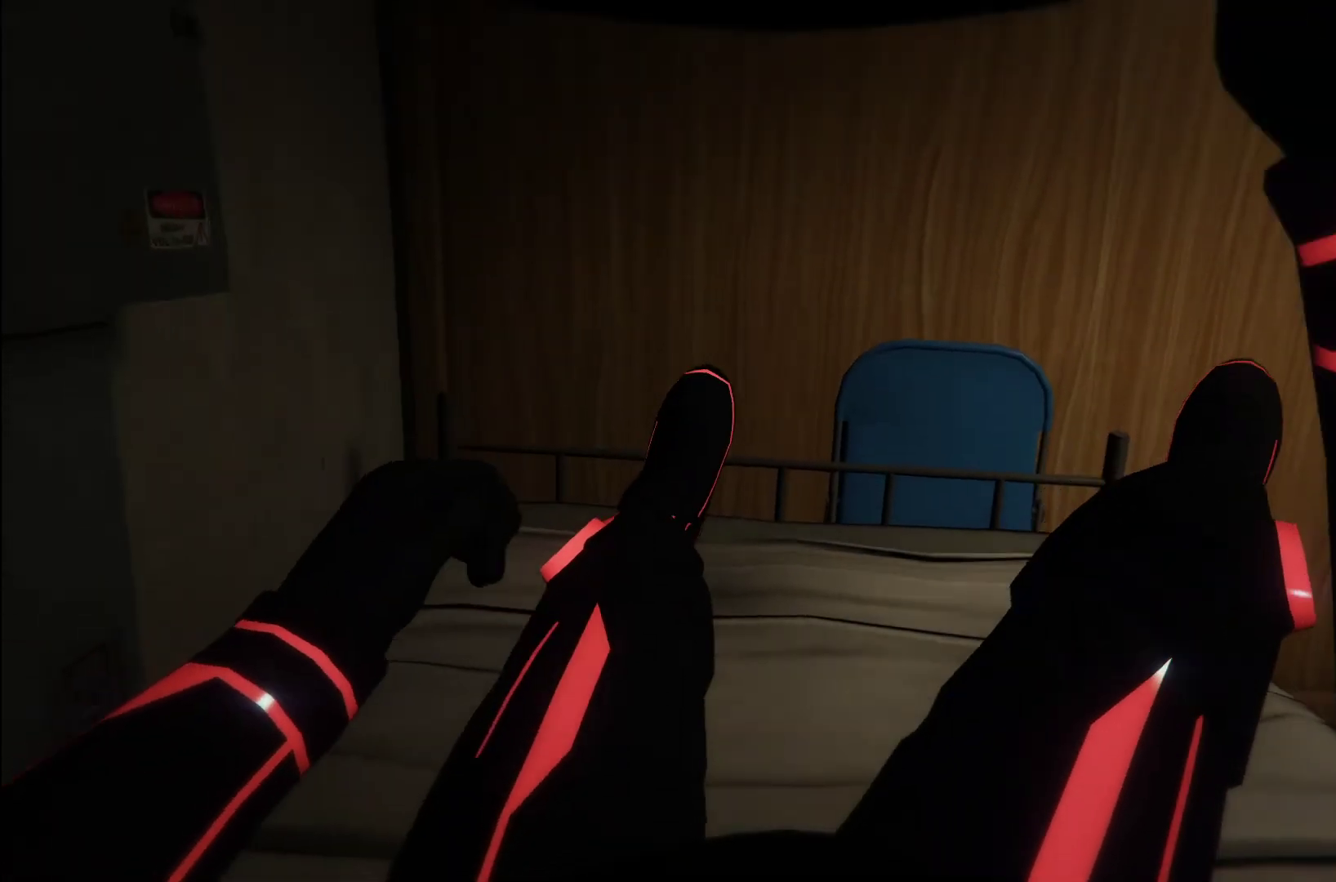
Gameplay with a controller (PlayStation layout); each line is a JSON object with the inputs held at the frame after it. "events" lists button and stick changes between this image and that frame as [ms after this image, input, new state], when the widget could be followed in between. Not read: L1 R1.
{"buttons": [], "left_stick": "center", "right_stick": "center", "events": [[340, "DPAD_DOWN", "down"], [400, "DPAD_DOWN", "up"]]}
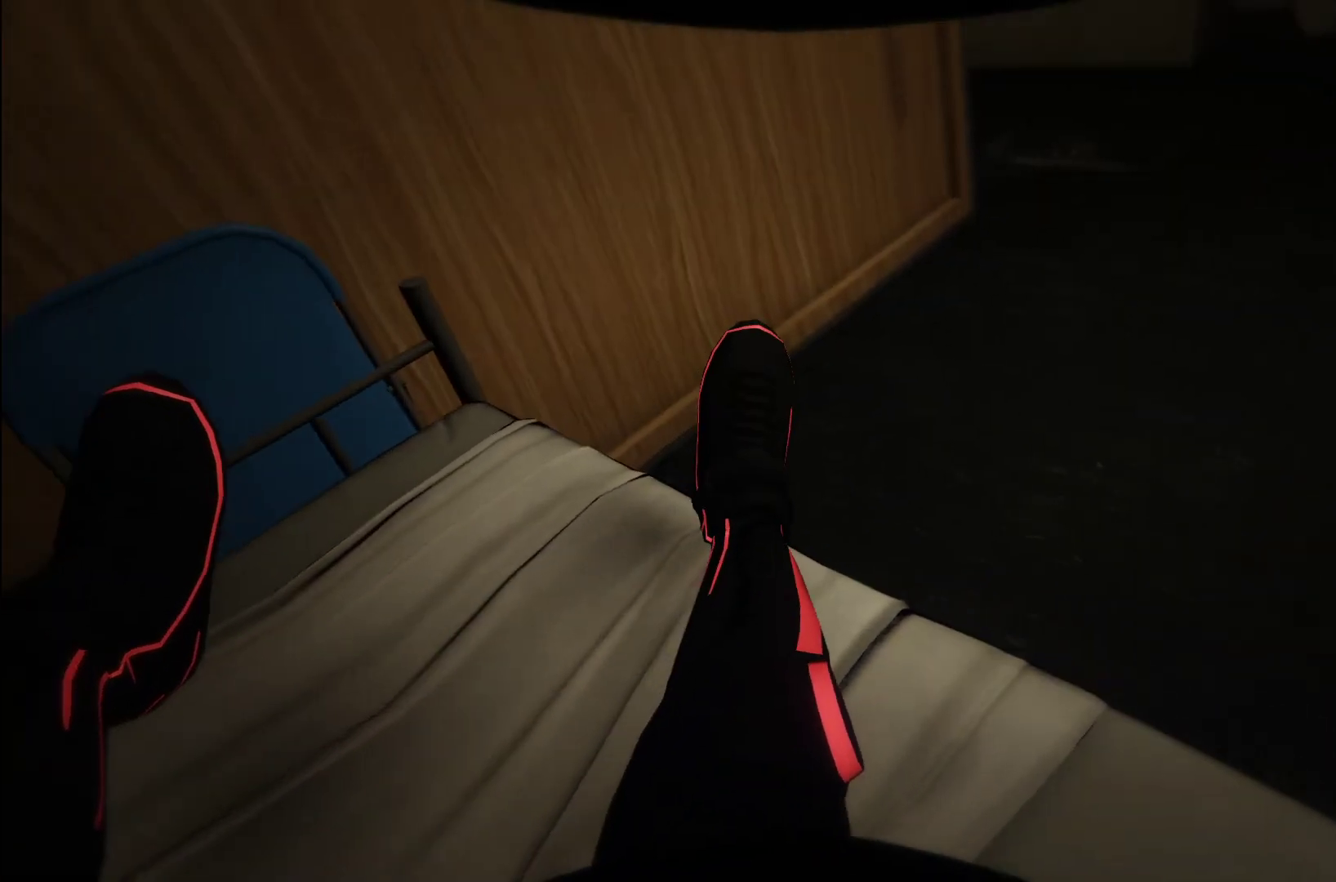
{"buttons": [], "left_stick": "up-right", "right_stick": "center", "events": [[80, "left_stick", "right"], [180, "left_stick", "up-right"]]}
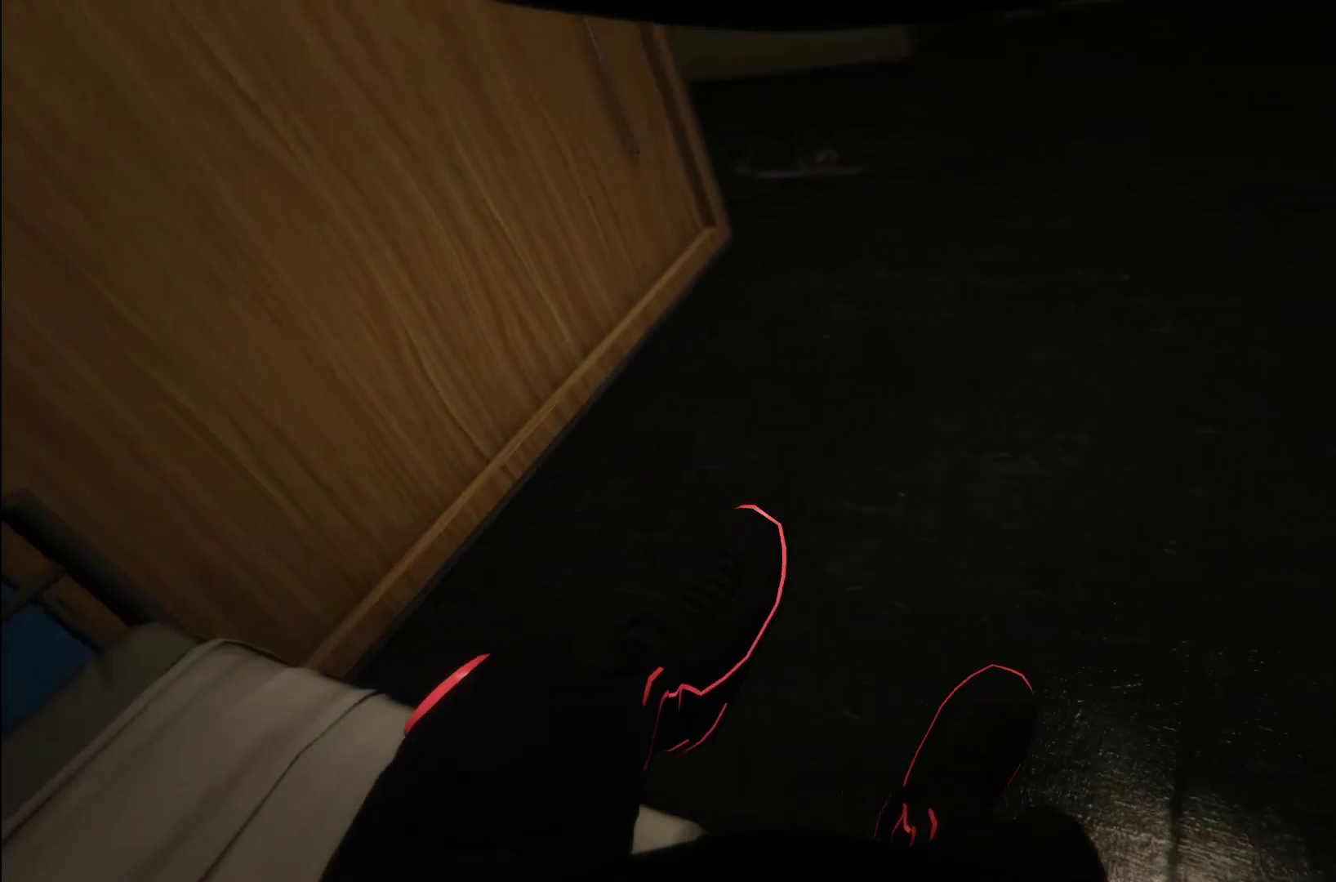
{"buttons": [], "left_stick": "up-right", "right_stick": "center", "events": []}
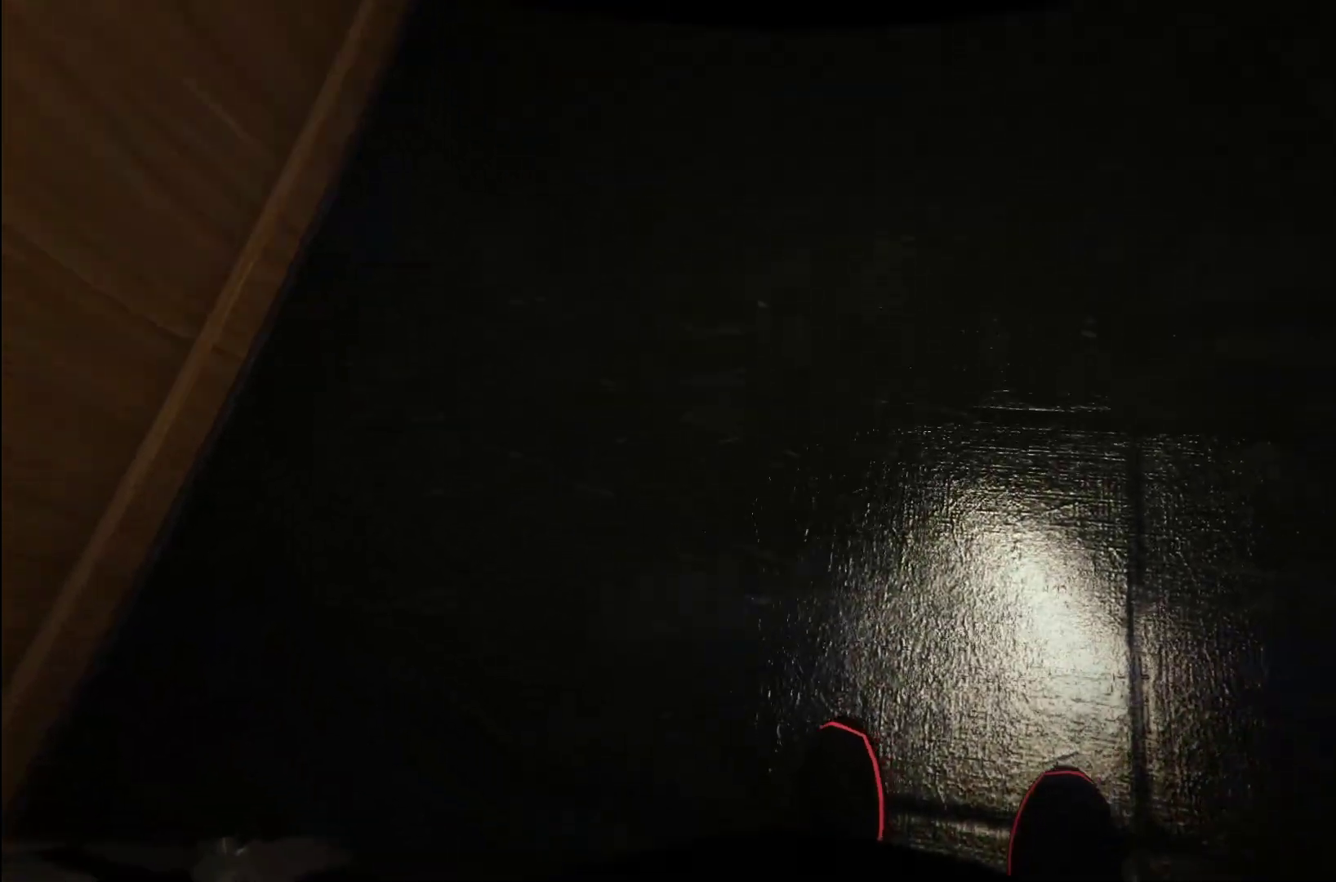
{"buttons": [], "left_stick": "up-right", "right_stick": "center", "events": []}
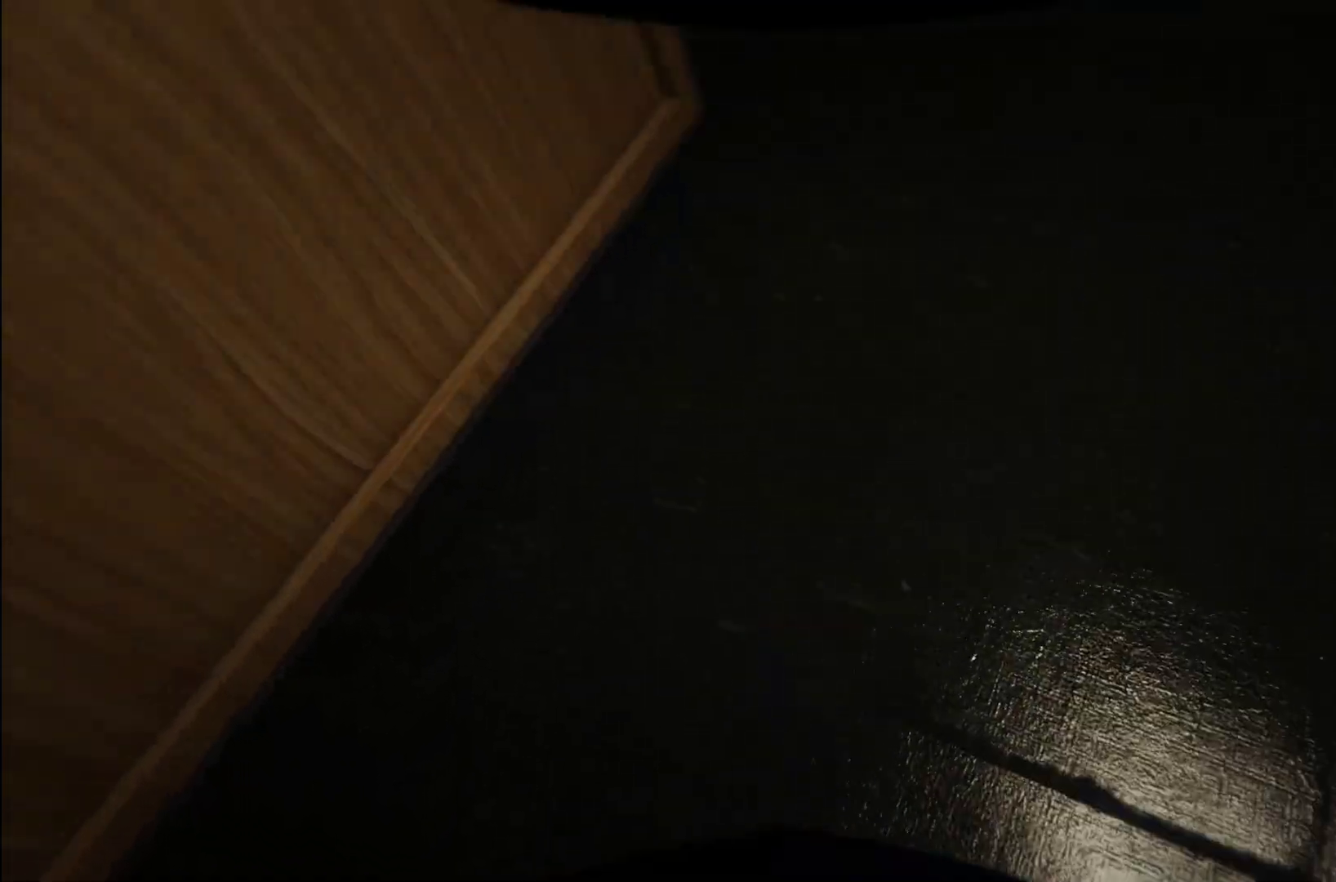
{"buttons": [], "left_stick": "up-right", "right_stick": "right", "events": [[60, "right_stick", "up-right"], [380, "right_stick", "right"]]}
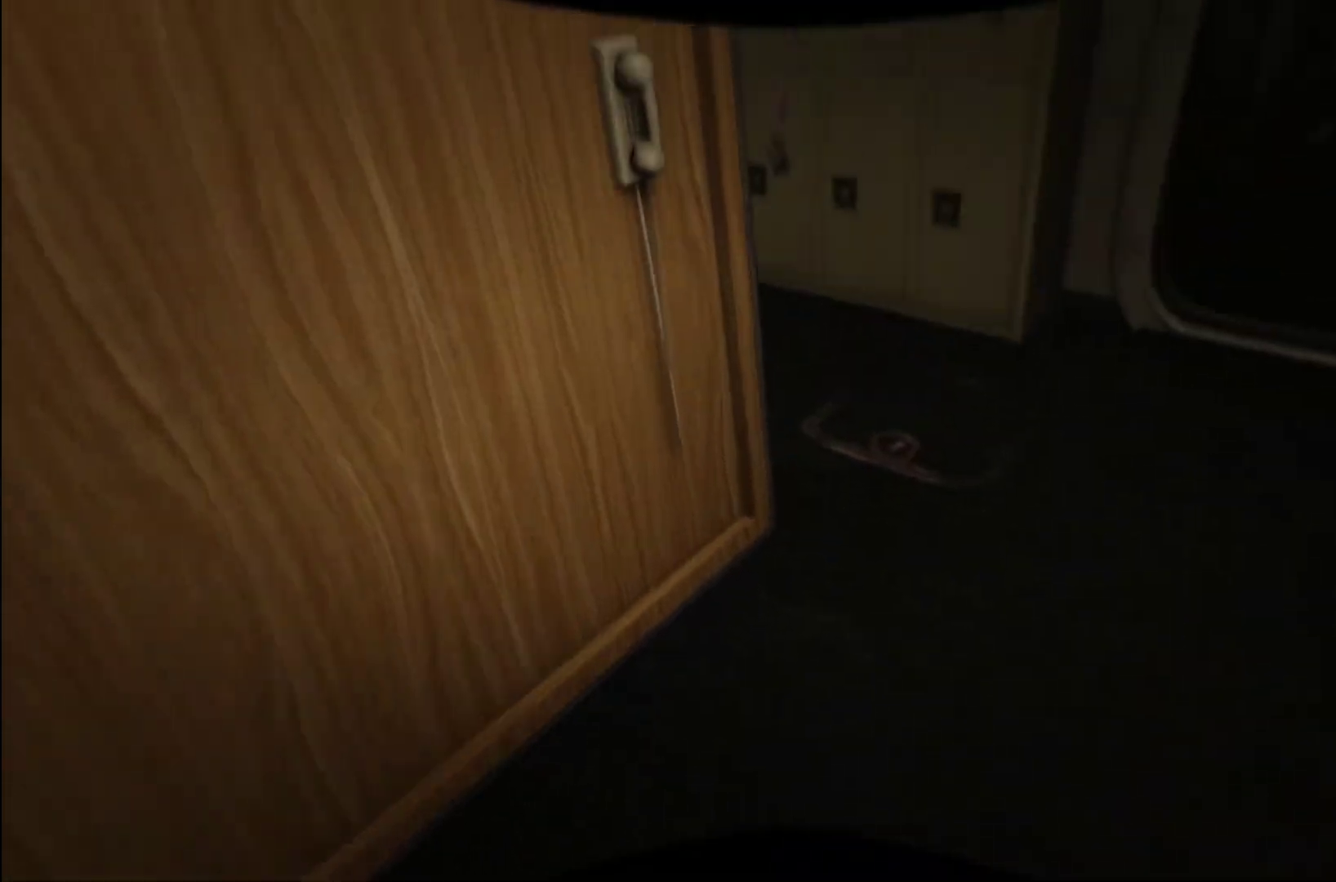
{"buttons": [], "left_stick": "up-right", "right_stick": "center", "events": [[360, "right_stick", "center"]]}
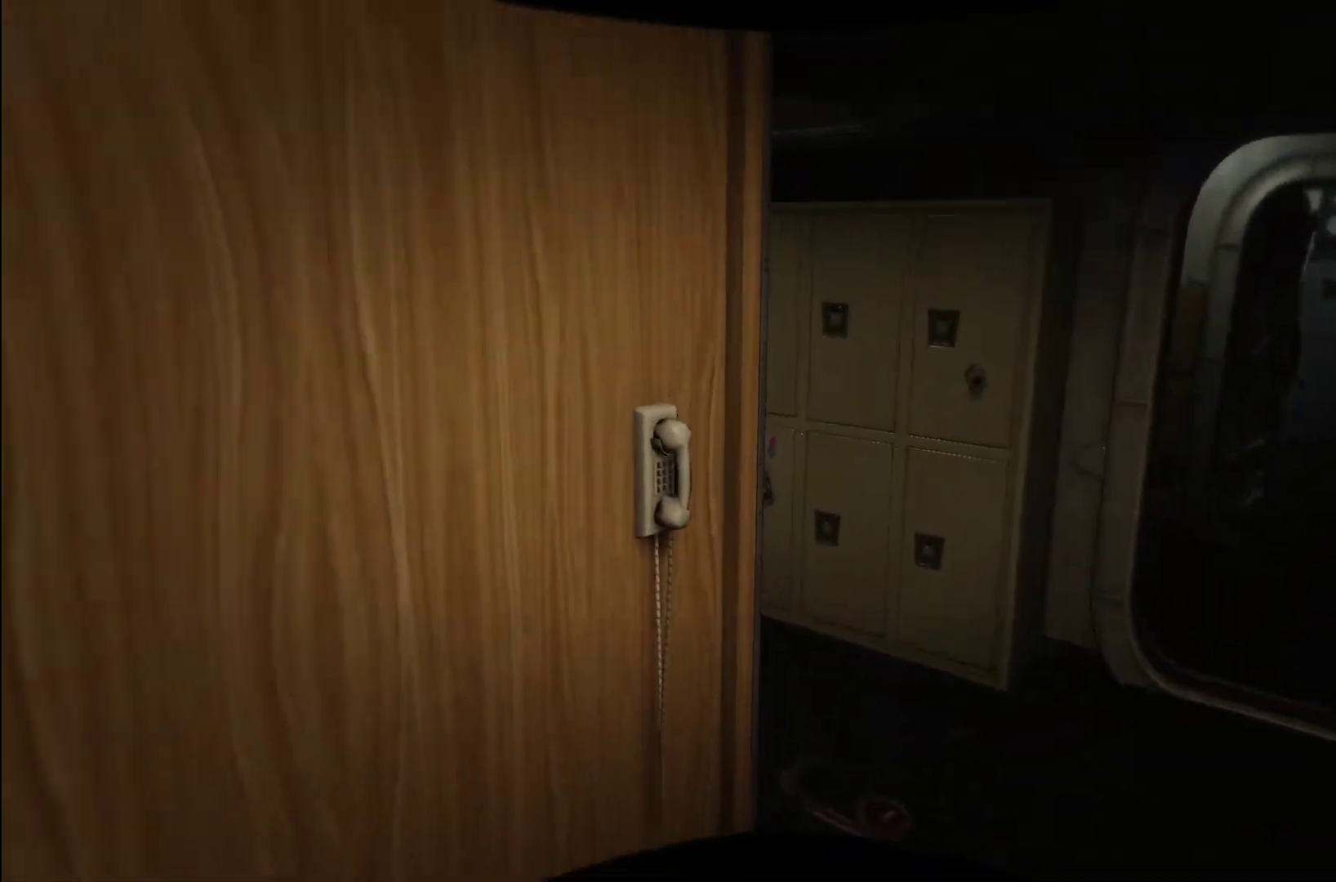
{"buttons": [], "left_stick": "center", "right_stick": "center", "events": [[240, "right_stick", "right"], [420, "left_stick", "center"], [420, "right_stick", "center"]]}
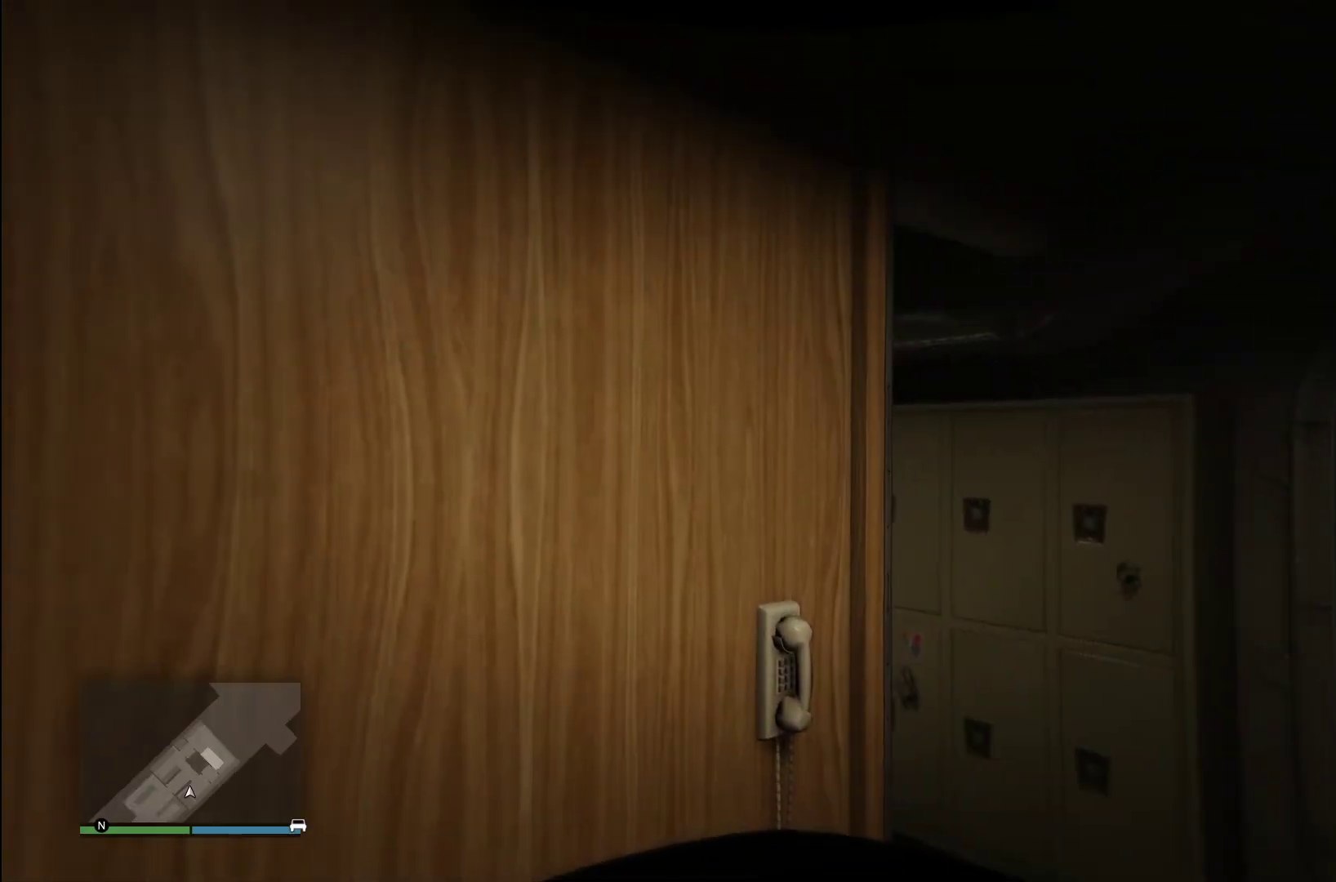
{"buttons": [], "left_stick": "up-right", "right_stick": "center", "events": [[340, "left_stick", "up-right"]]}
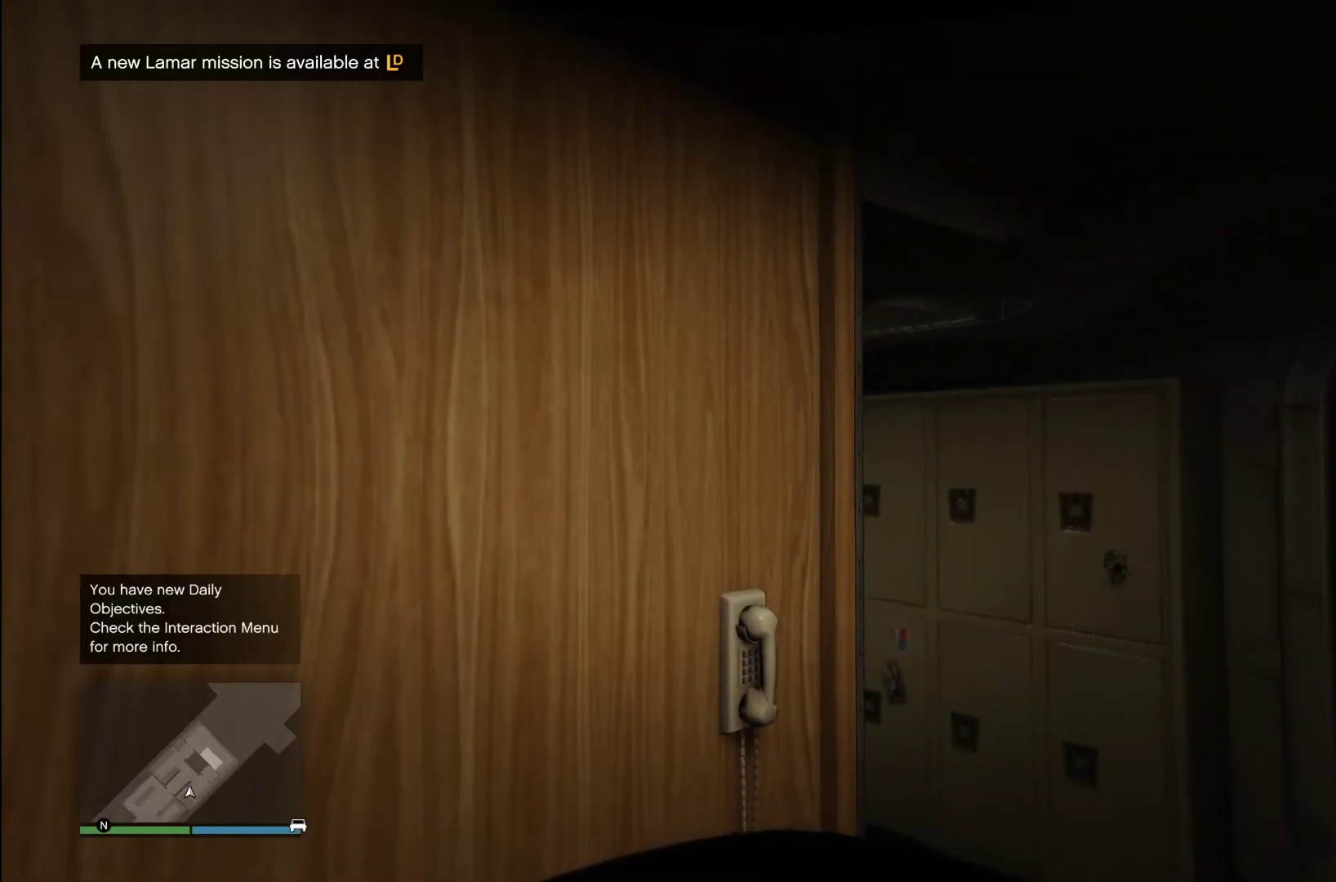
{"buttons": [], "left_stick": "up", "right_stick": "right", "events": [[140, "left_stick", "center"], [300, "left_stick", "up-right"], [320, "right_stick", "right"], [360, "left_stick", "up"]]}
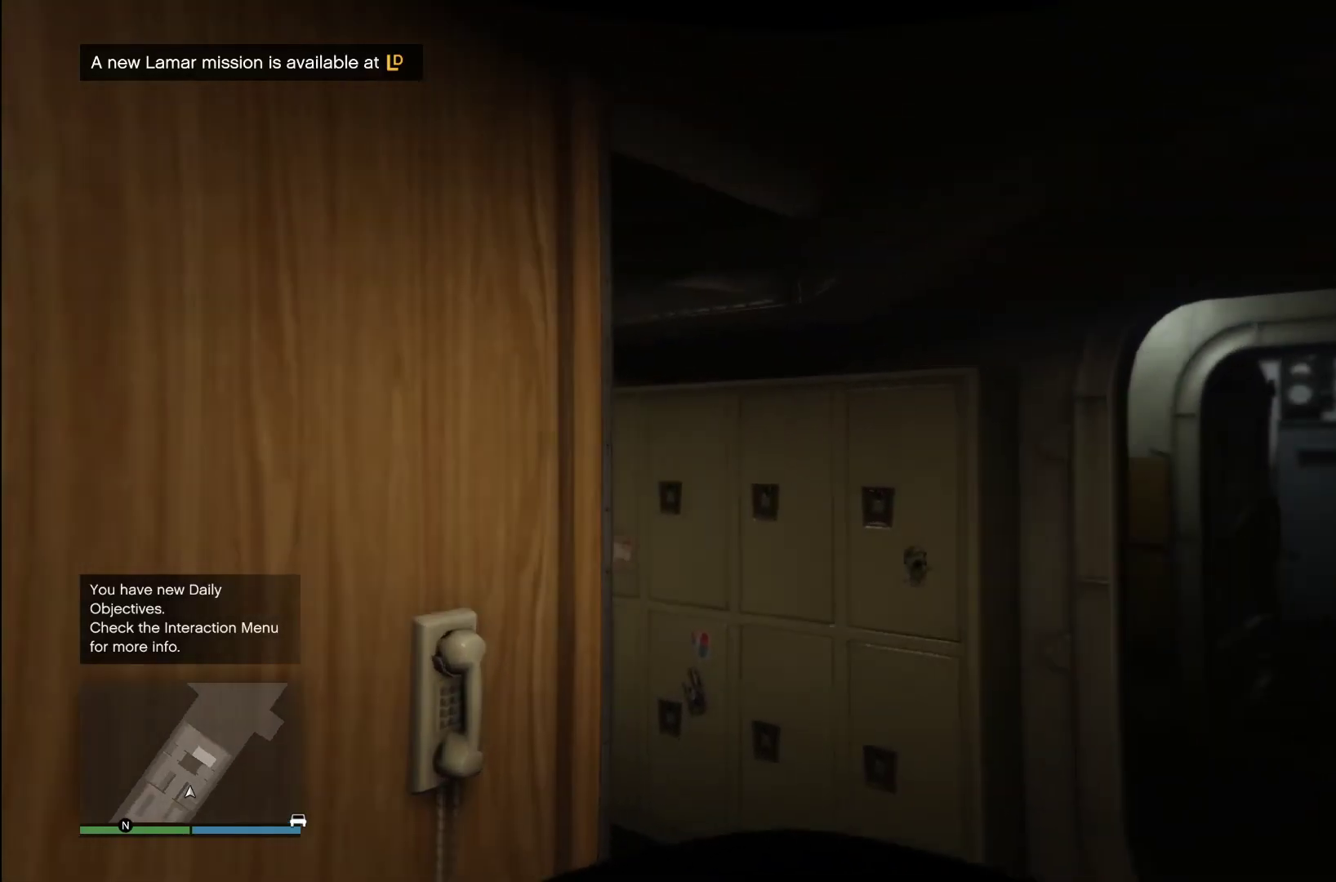
{"buttons": [], "left_stick": "up", "right_stick": "center", "events": [[80, "DPAD_DOWN", "down"], [140, "DPAD_DOWN", "up"], [180, "right_stick", "center"]]}
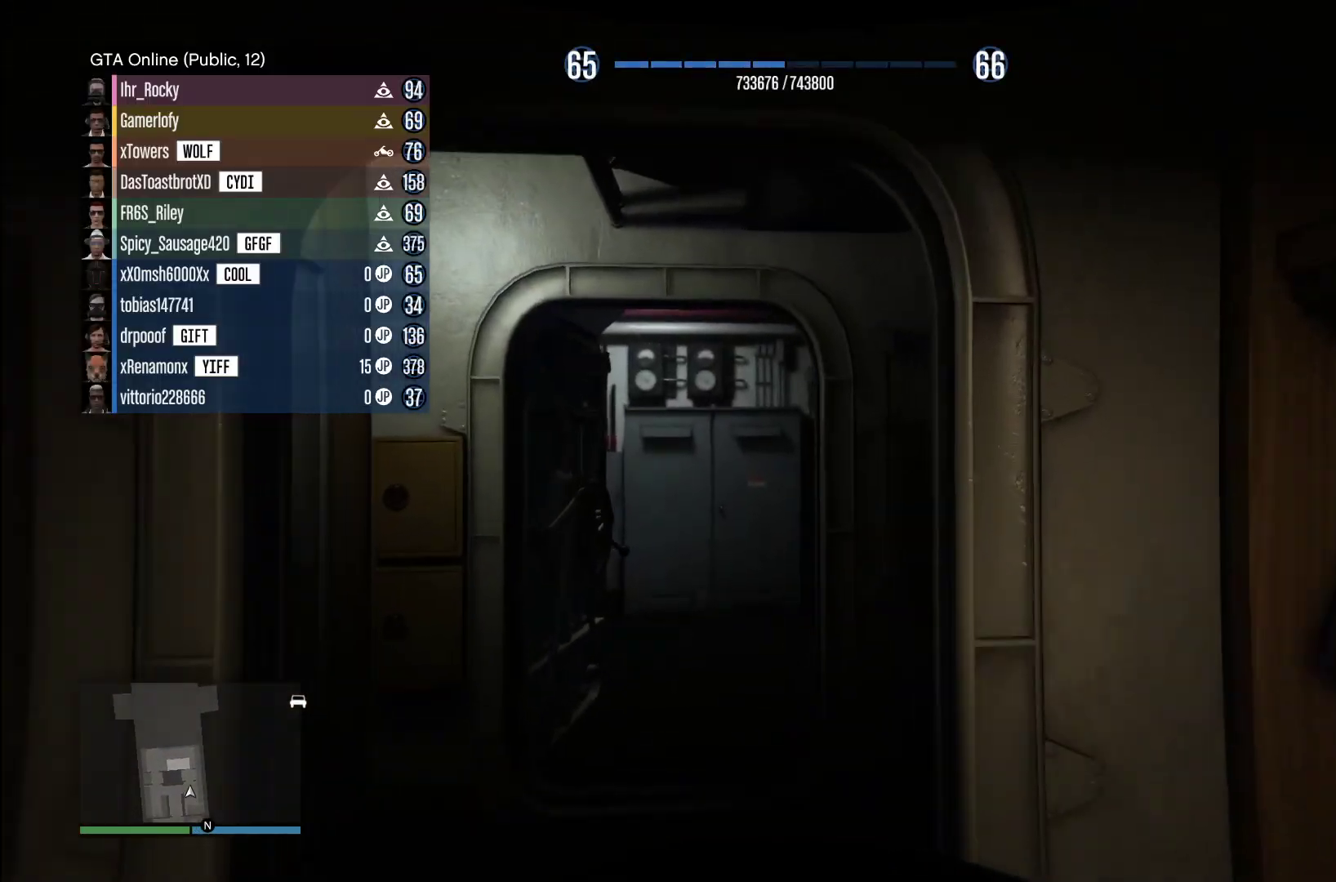
{"buttons": [], "left_stick": "up", "right_stick": "down", "events": [[300, "right_stick", "down"]]}
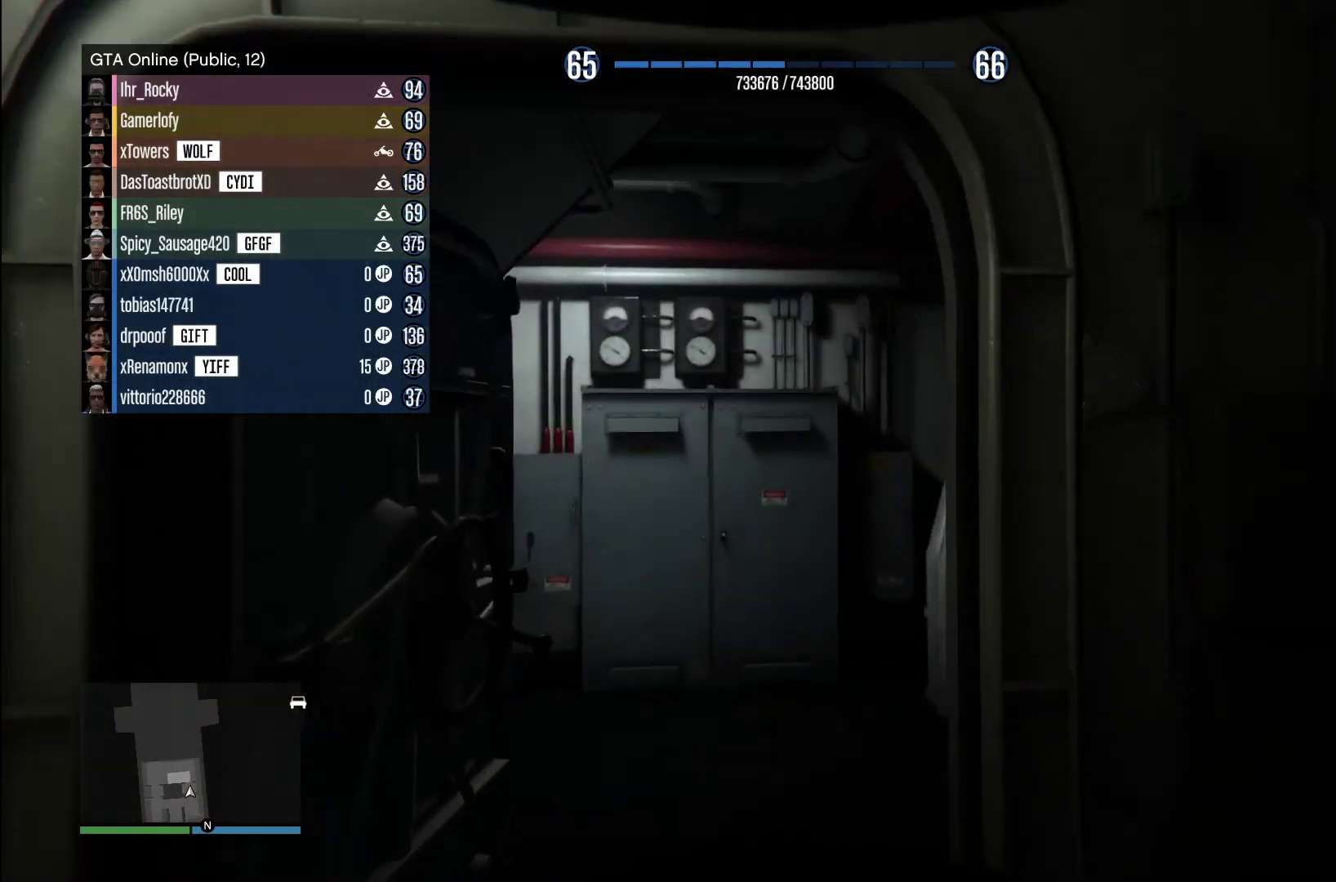
{"buttons": [], "left_stick": "up", "right_stick": "down-left", "events": [[280, "right_stick", "down-left"]]}
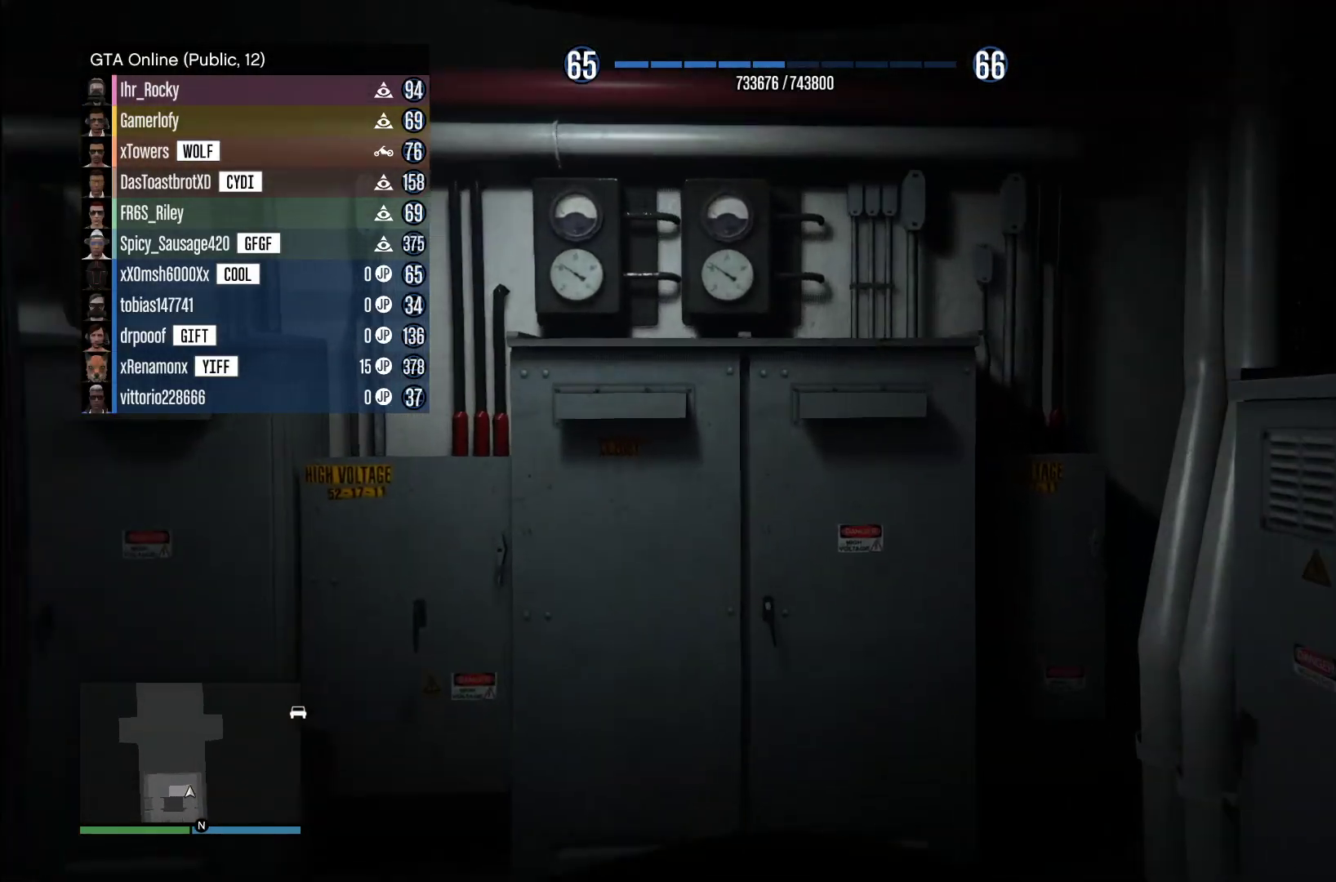
{"buttons": [], "left_stick": "up", "right_stick": "left", "events": [[500, "right_stick", "left"]]}
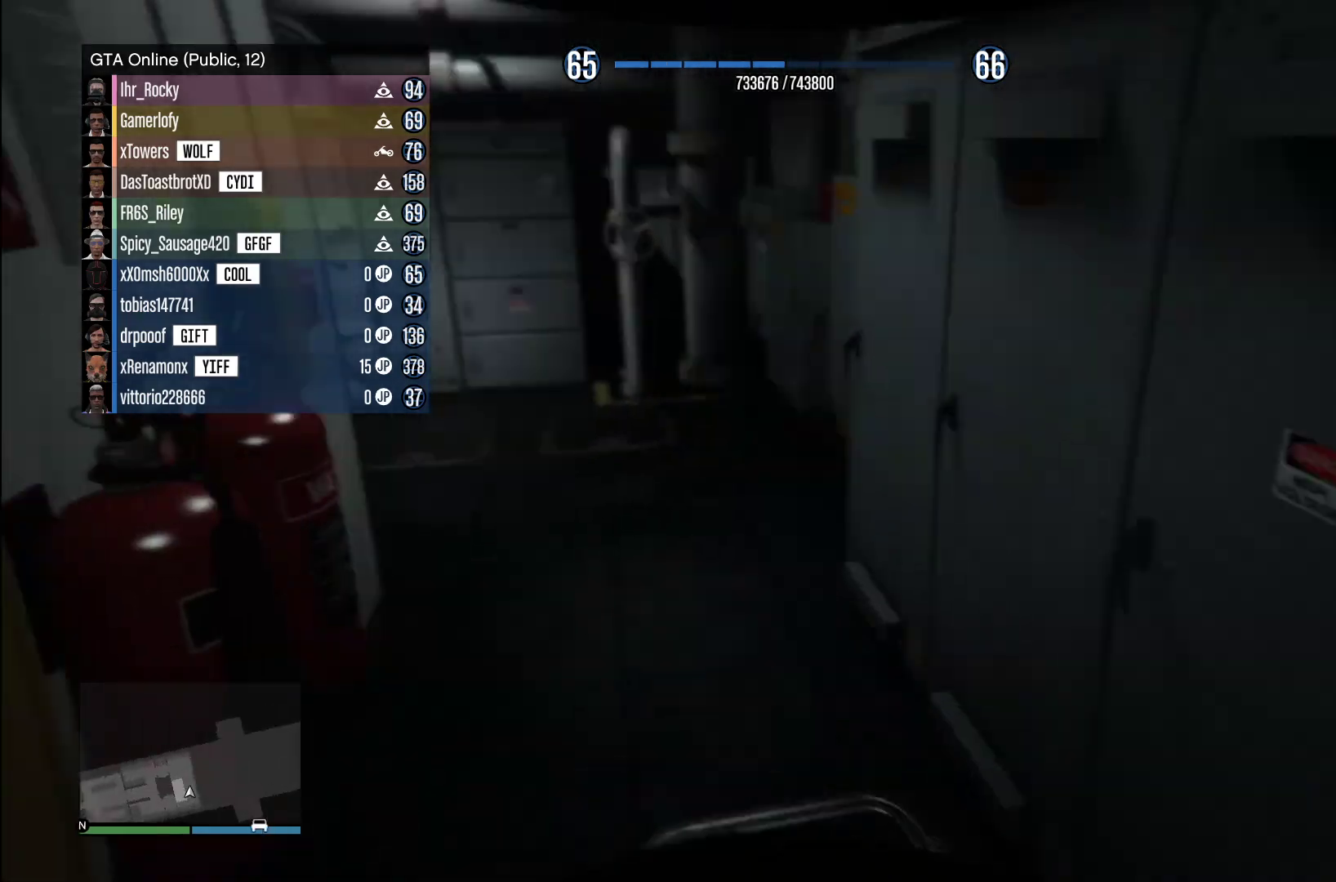
{"buttons": [], "left_stick": "up", "right_stick": "left", "events": [[280, "right_stick", "center"], [440, "right_stick", "left"]]}
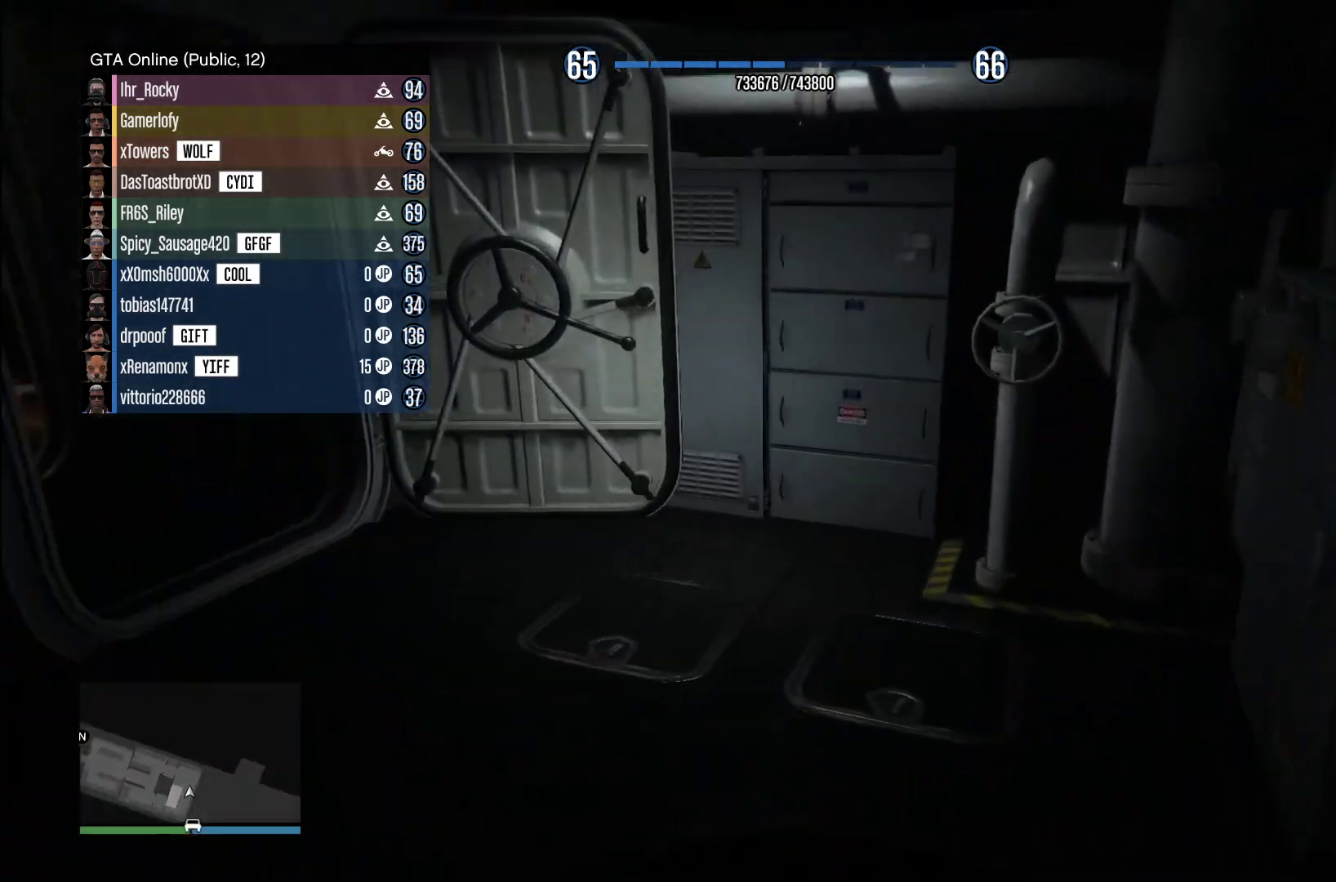
{"buttons": [], "left_stick": "up", "right_stick": "left", "events": []}
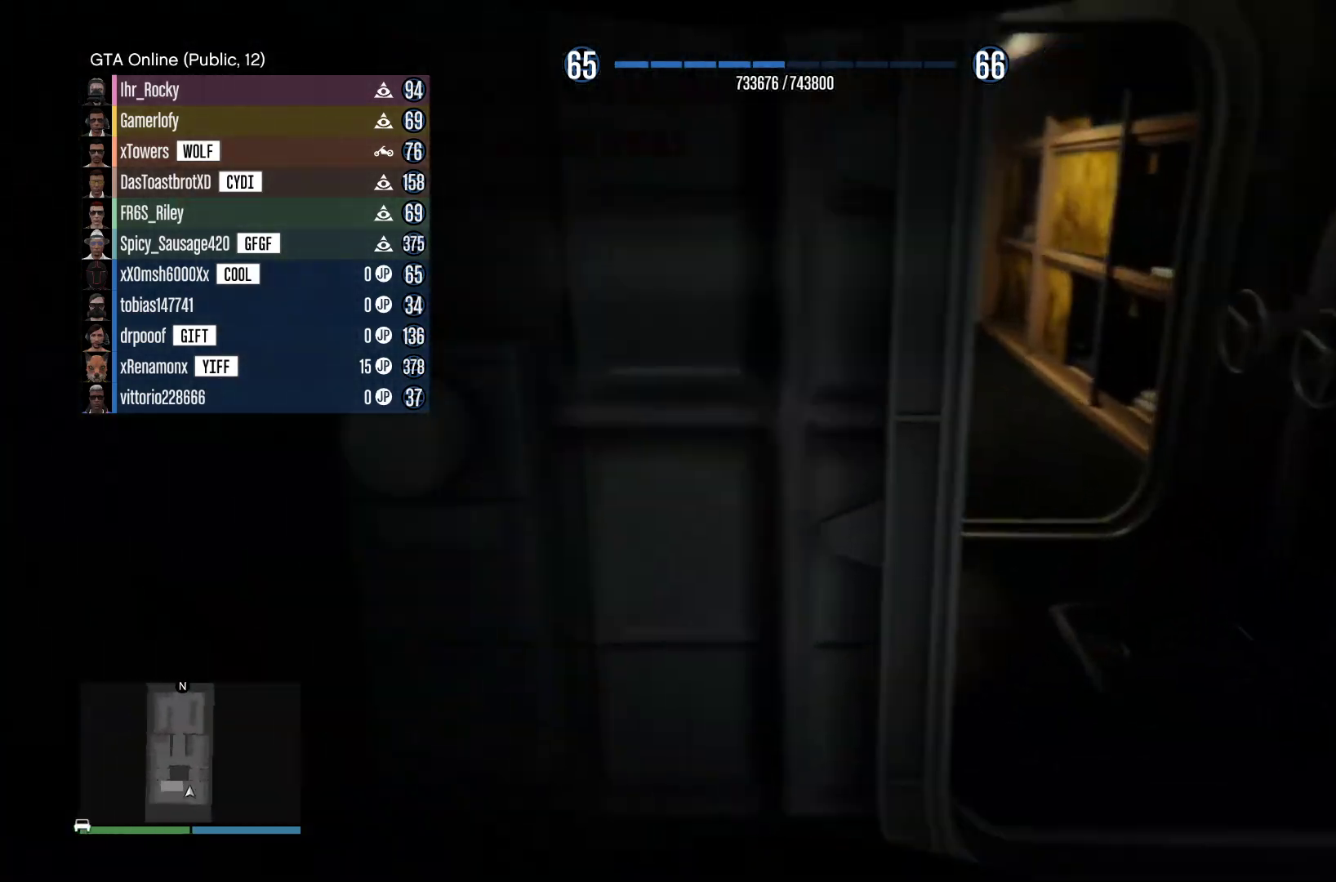
{"buttons": [], "left_stick": "up", "right_stick": "left", "events": []}
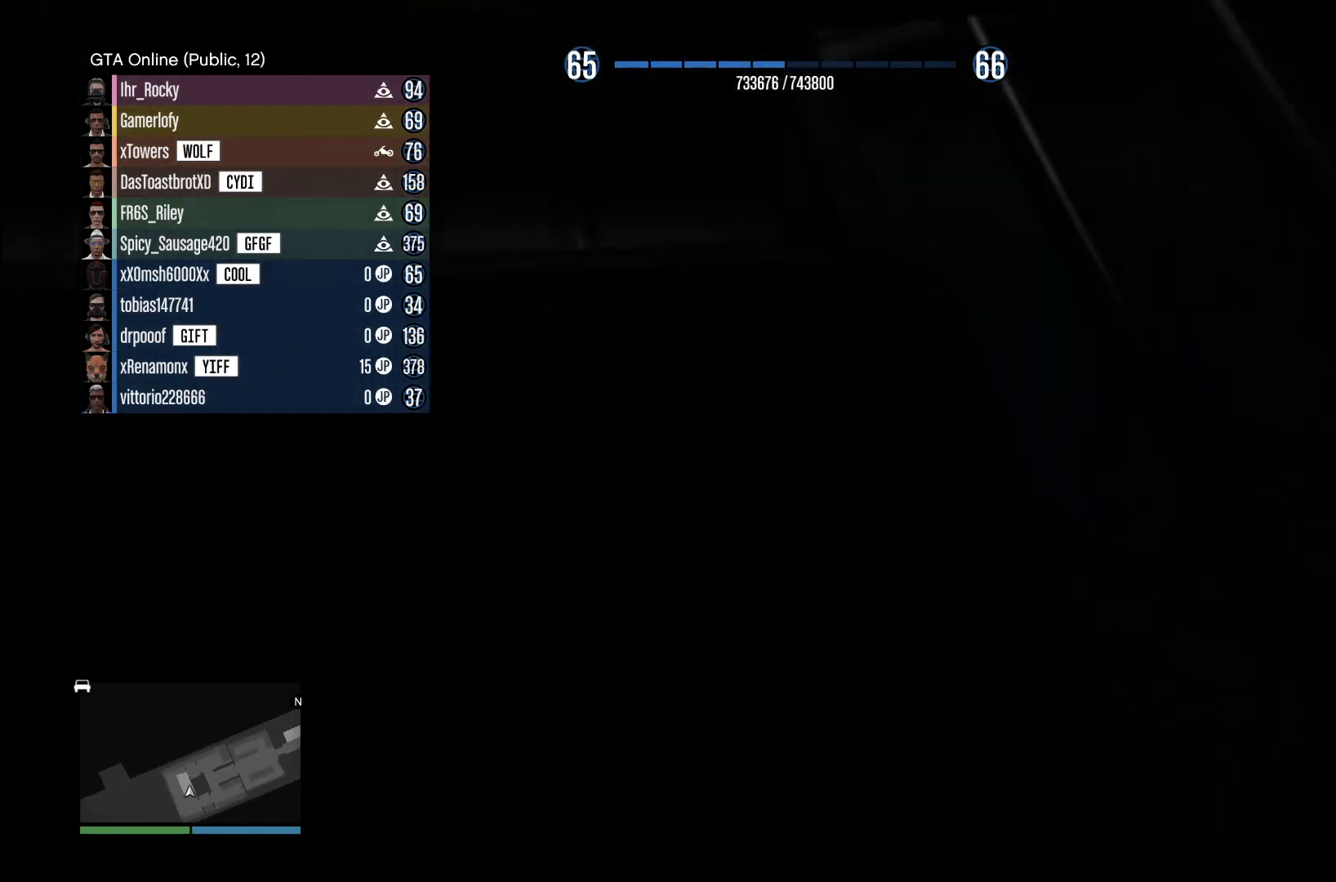
{"buttons": [], "left_stick": "up", "right_stick": "left", "events": []}
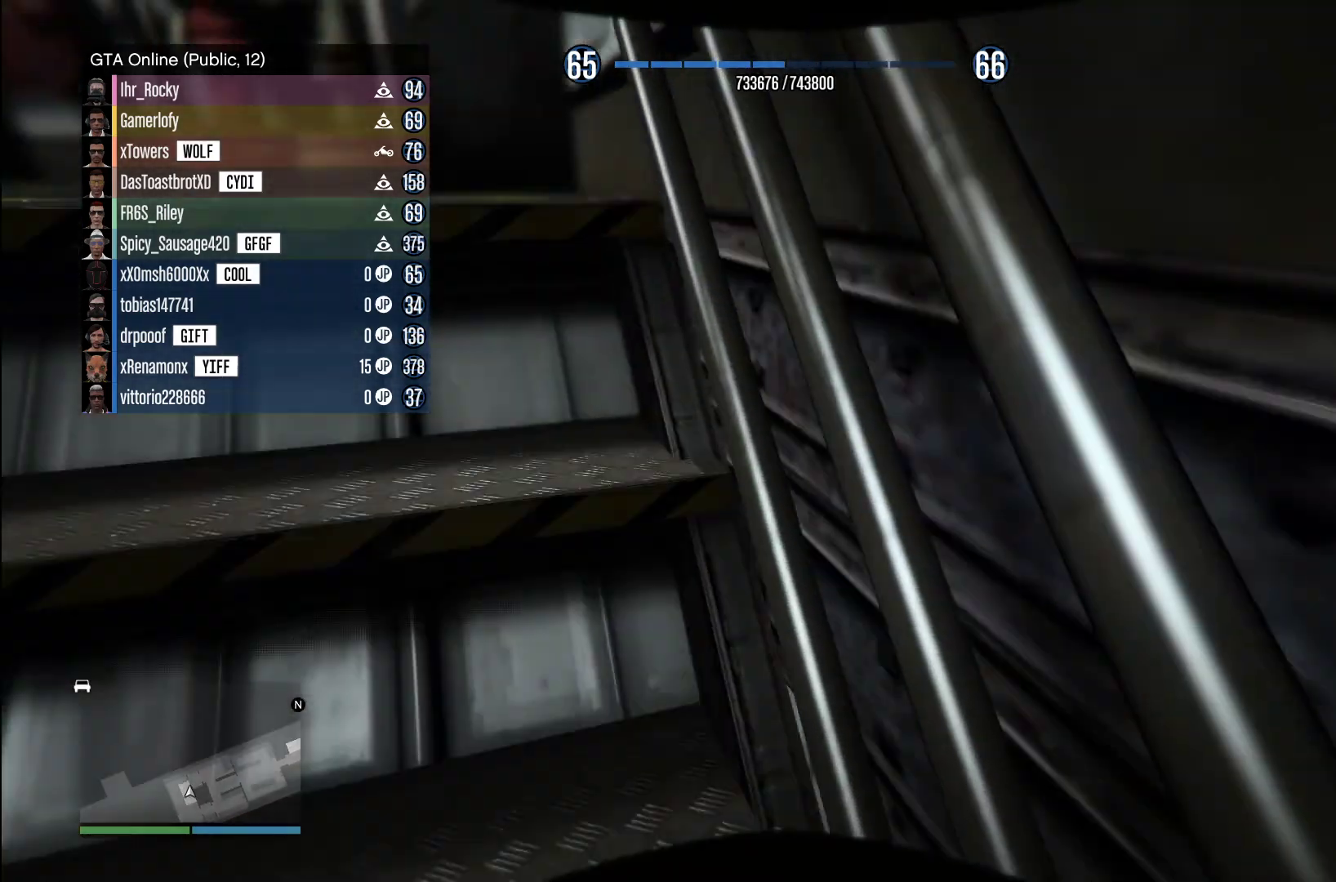
{"buttons": [], "left_stick": "up", "right_stick": "left", "events": []}
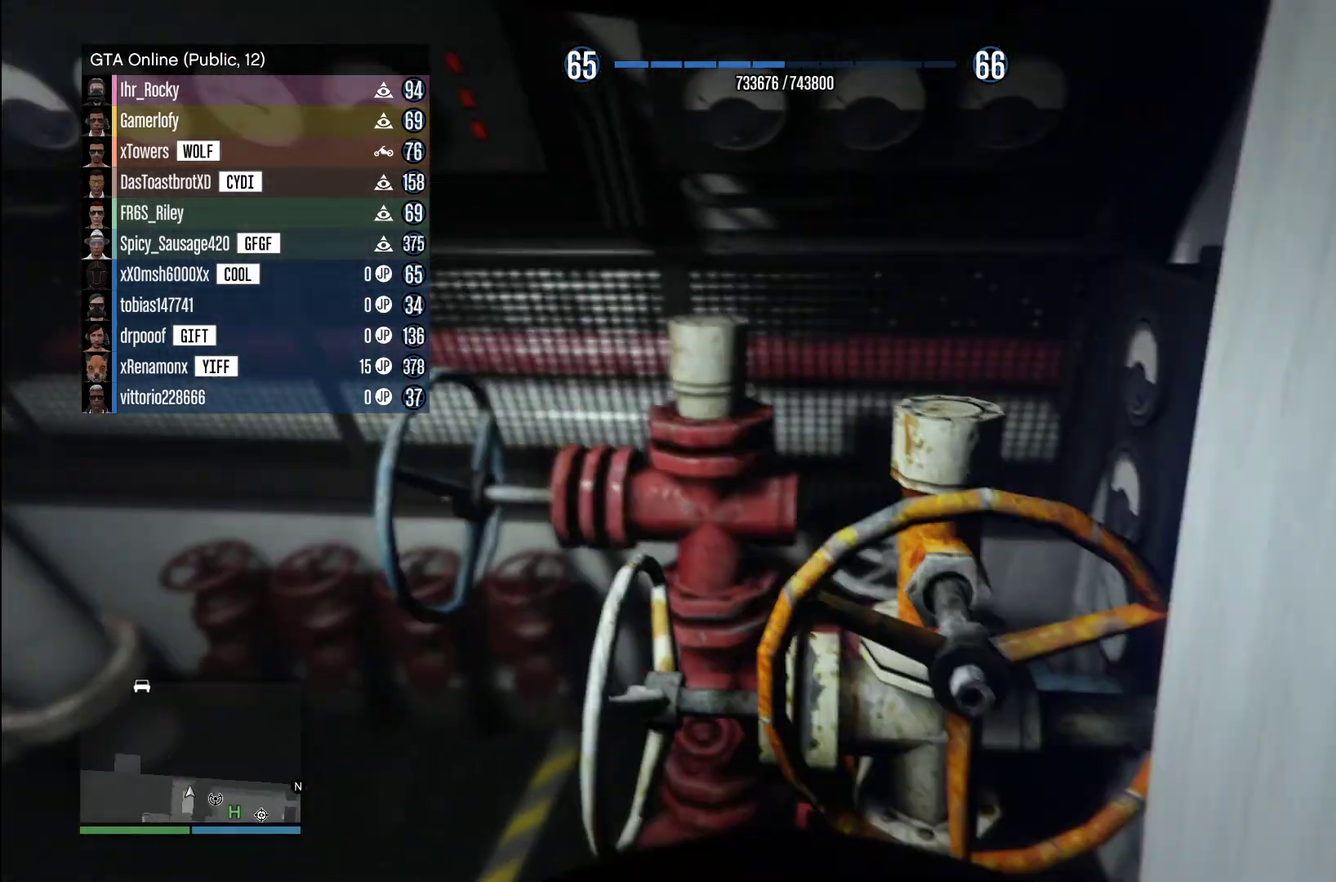
{"buttons": [], "left_stick": "up", "right_stick": "left", "events": []}
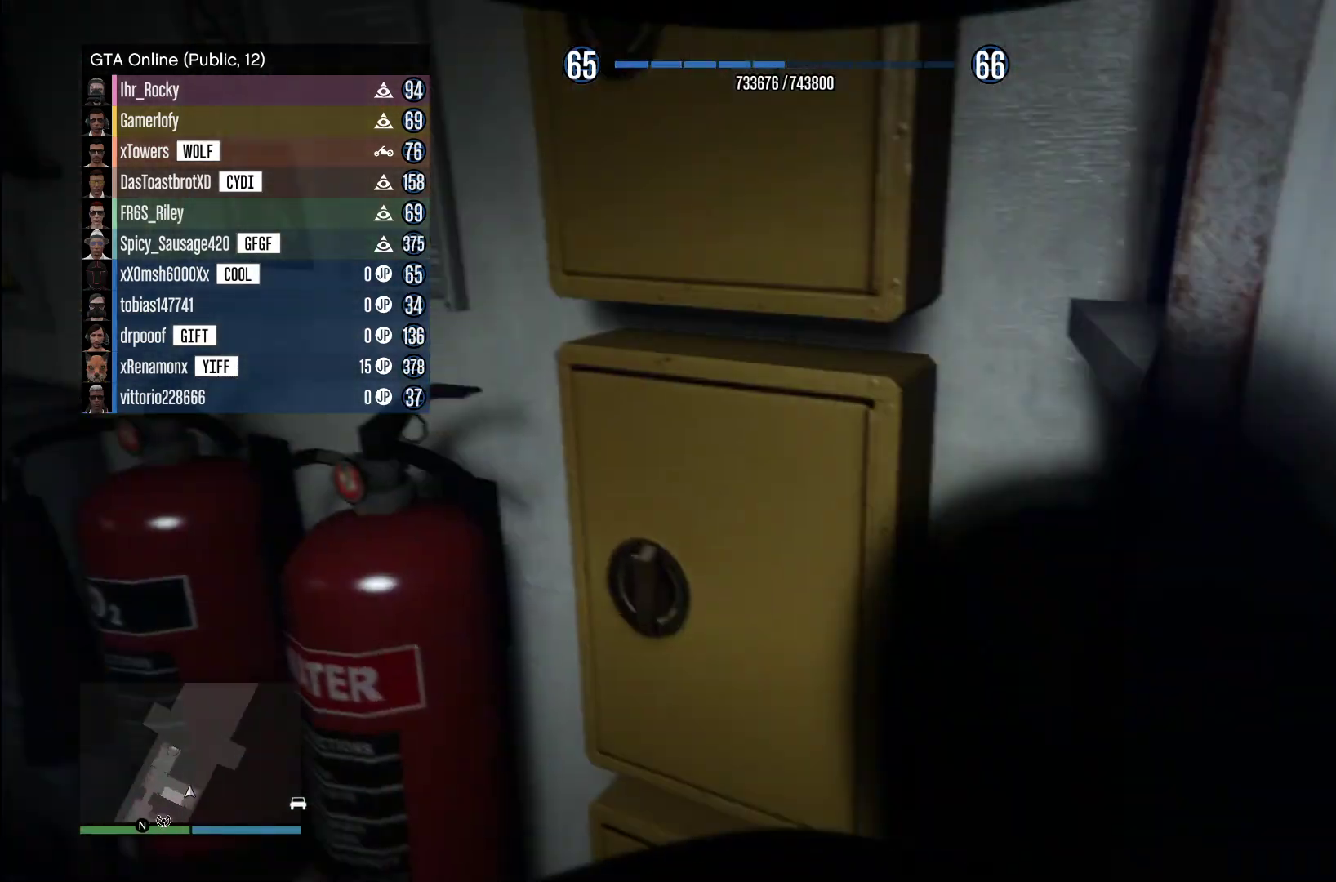
{"buttons": [], "left_stick": "up", "right_stick": "up-left", "events": [[100, "left_stick", "up-left"], [240, "left_stick", "up"], [380, "right_stick", "up-left"]]}
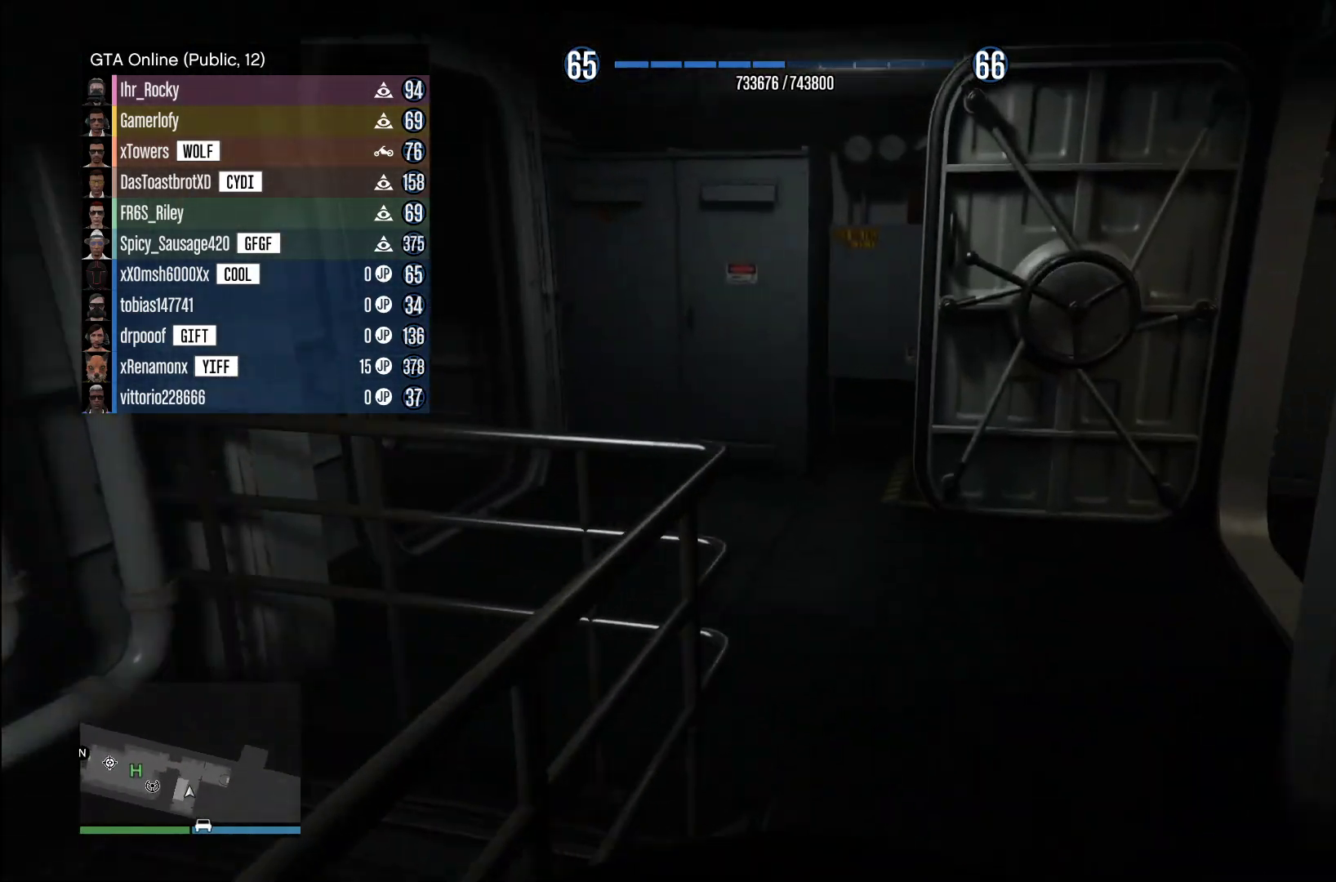
{"buttons": [], "left_stick": "up", "right_stick": "left", "events": [[420, "right_stick", "left"]]}
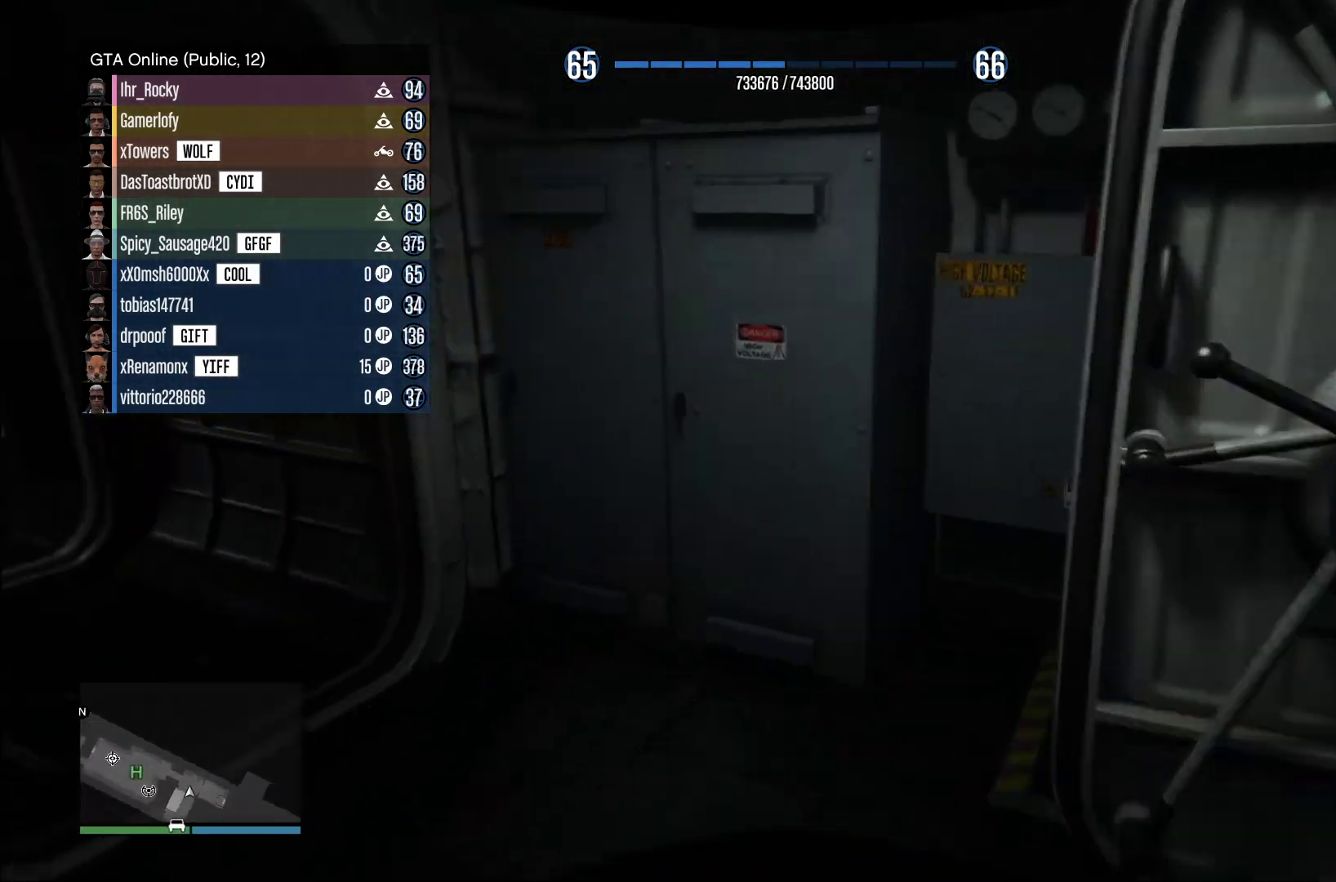
{"buttons": [], "left_stick": "up", "right_stick": "center", "events": [[380, "right_stick", "center"]]}
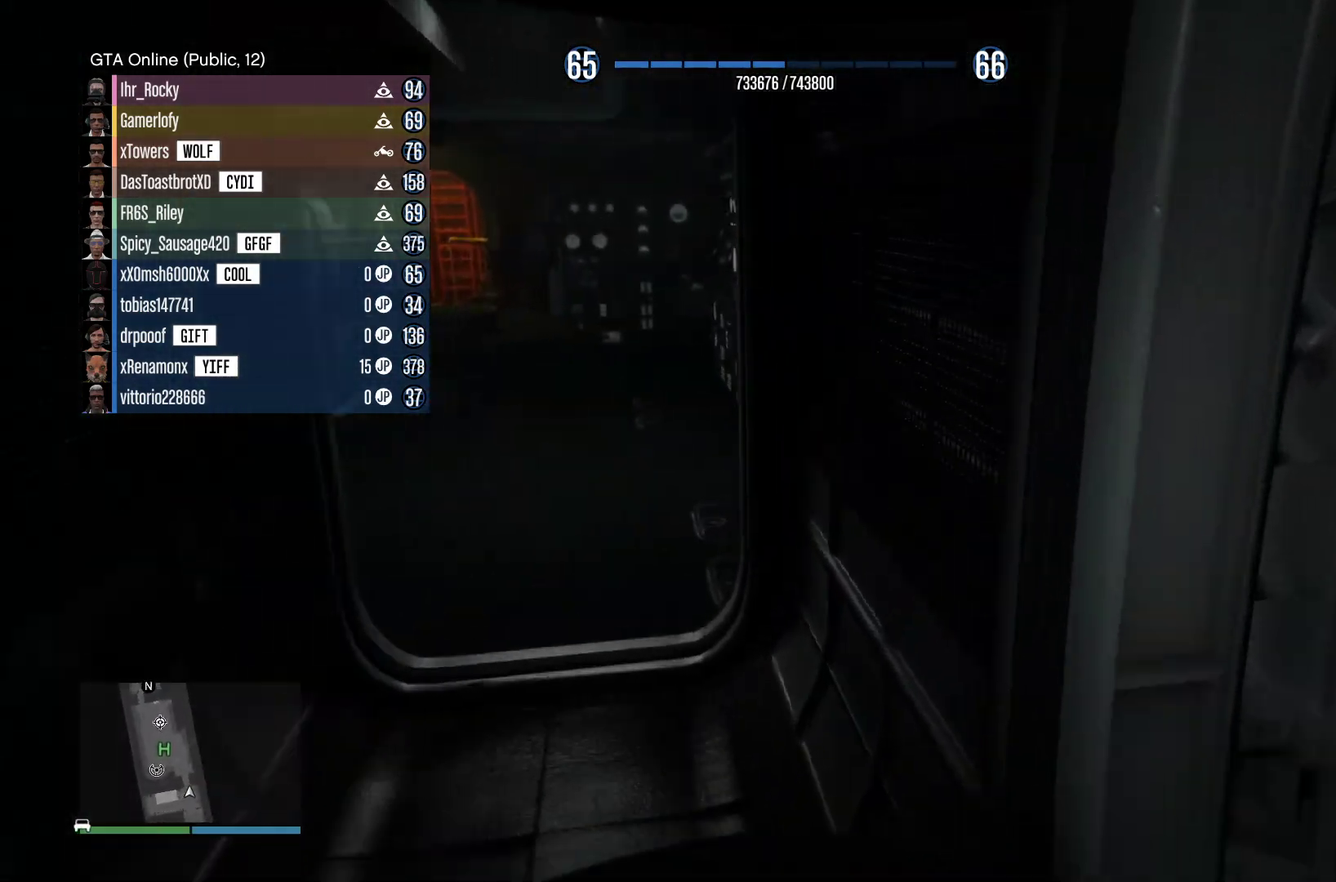
{"buttons": [], "left_stick": "up-left", "right_stick": "left", "events": [[60, "right_stick", "left"], [420, "left_stick", "up-left"]]}
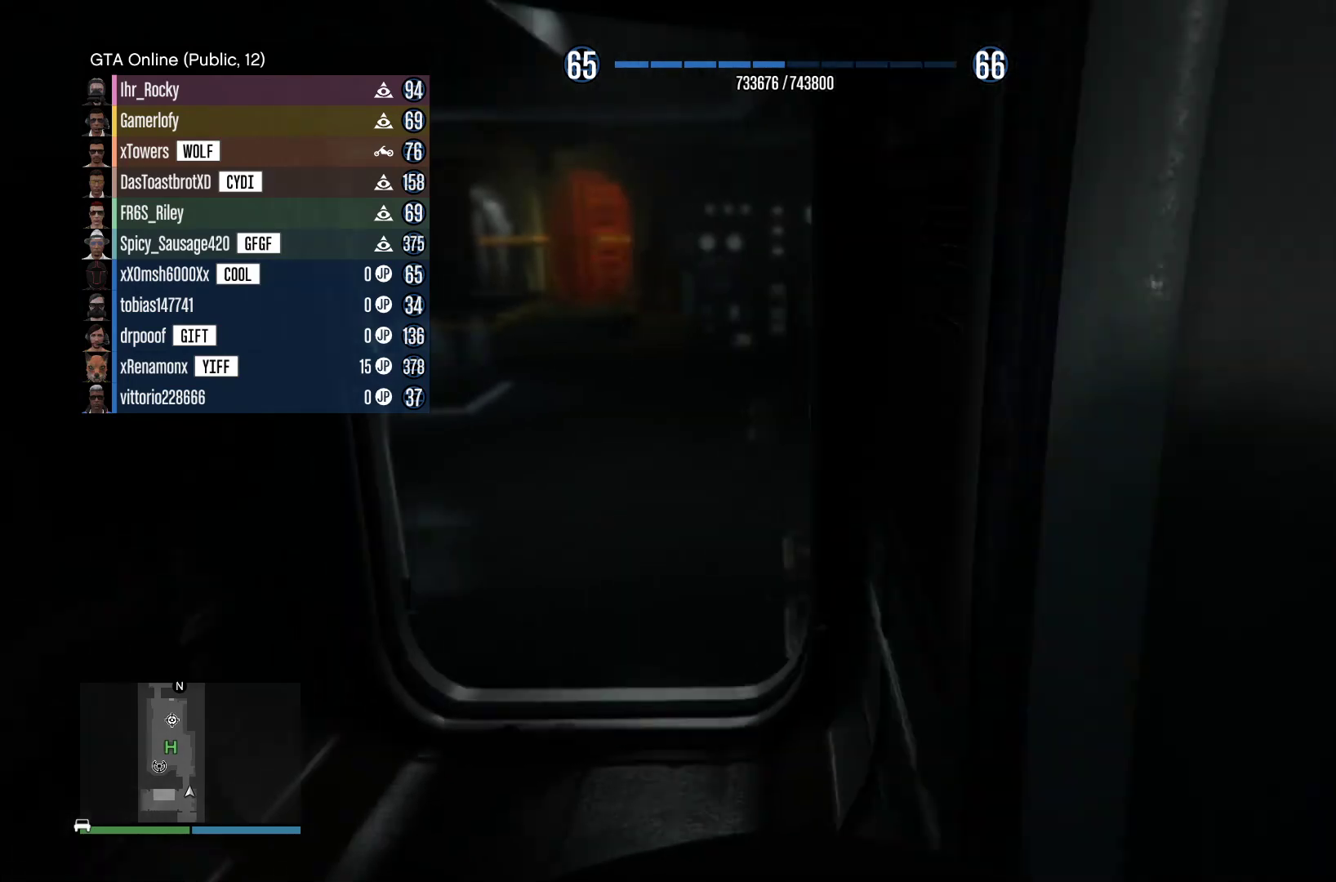
{"buttons": [], "left_stick": "up", "right_stick": "left", "events": [[260, "left_stick", "up"]]}
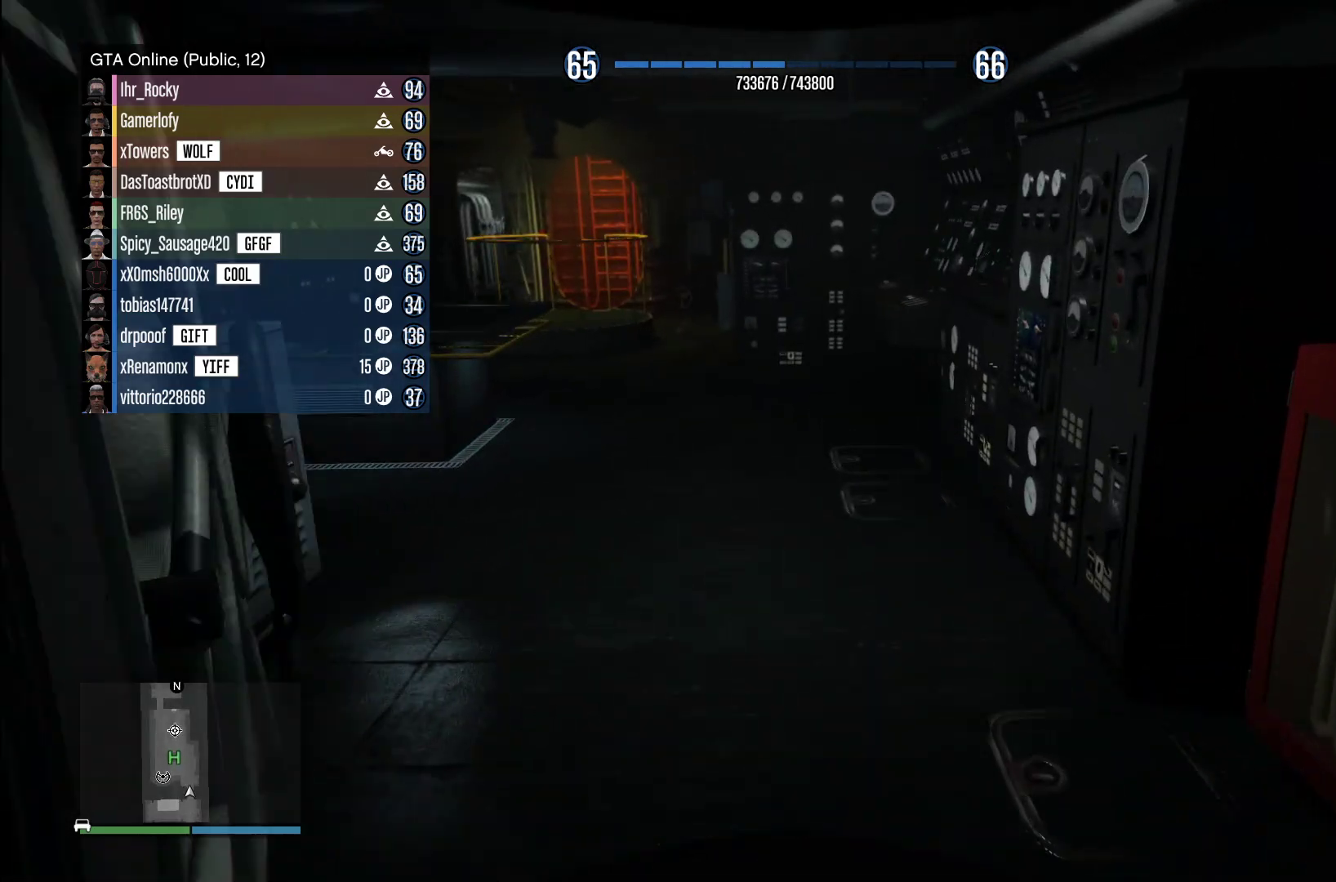
{"buttons": [], "left_stick": "up", "right_stick": "left", "events": []}
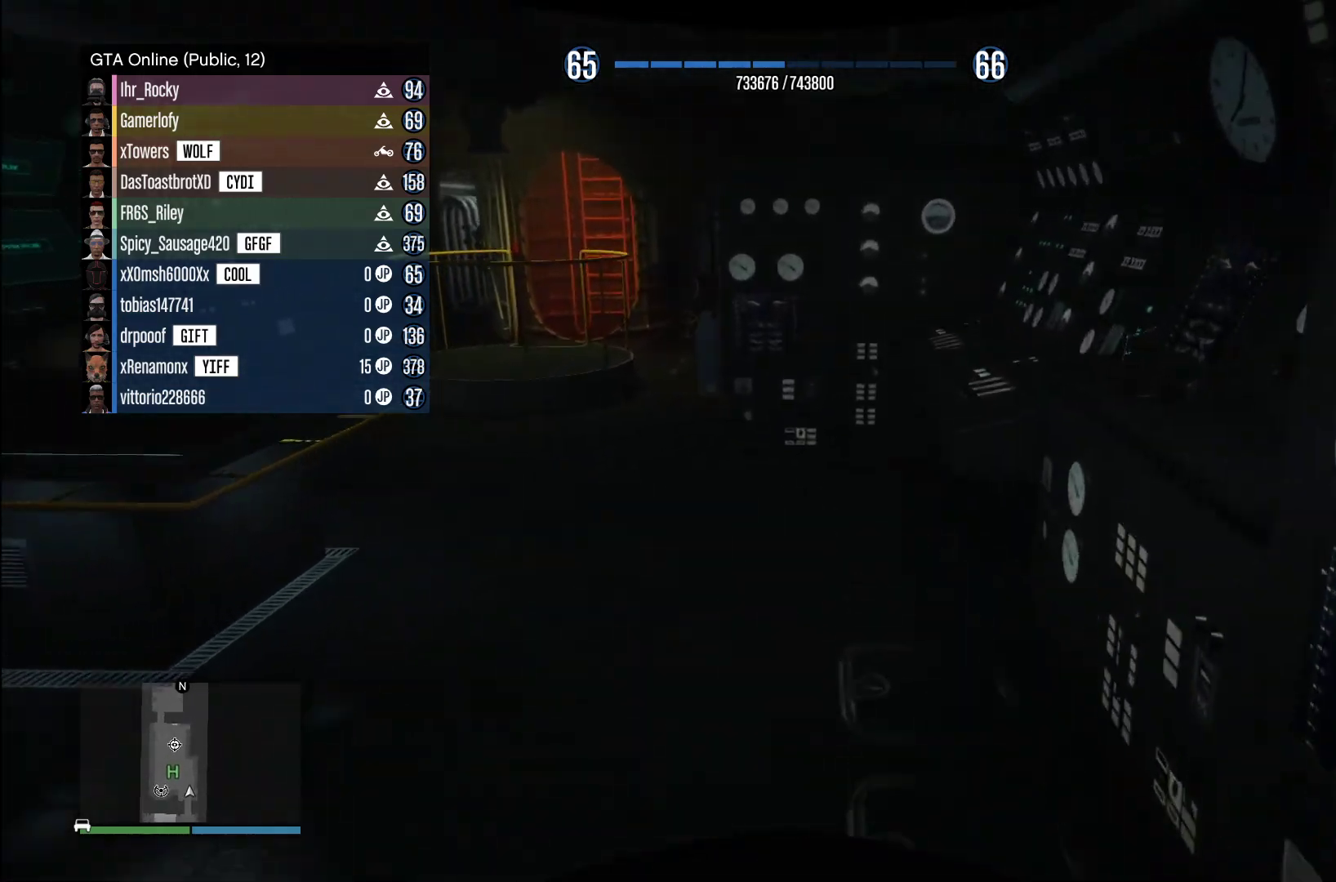
{"buttons": [], "left_stick": "up", "right_stick": "left", "events": []}
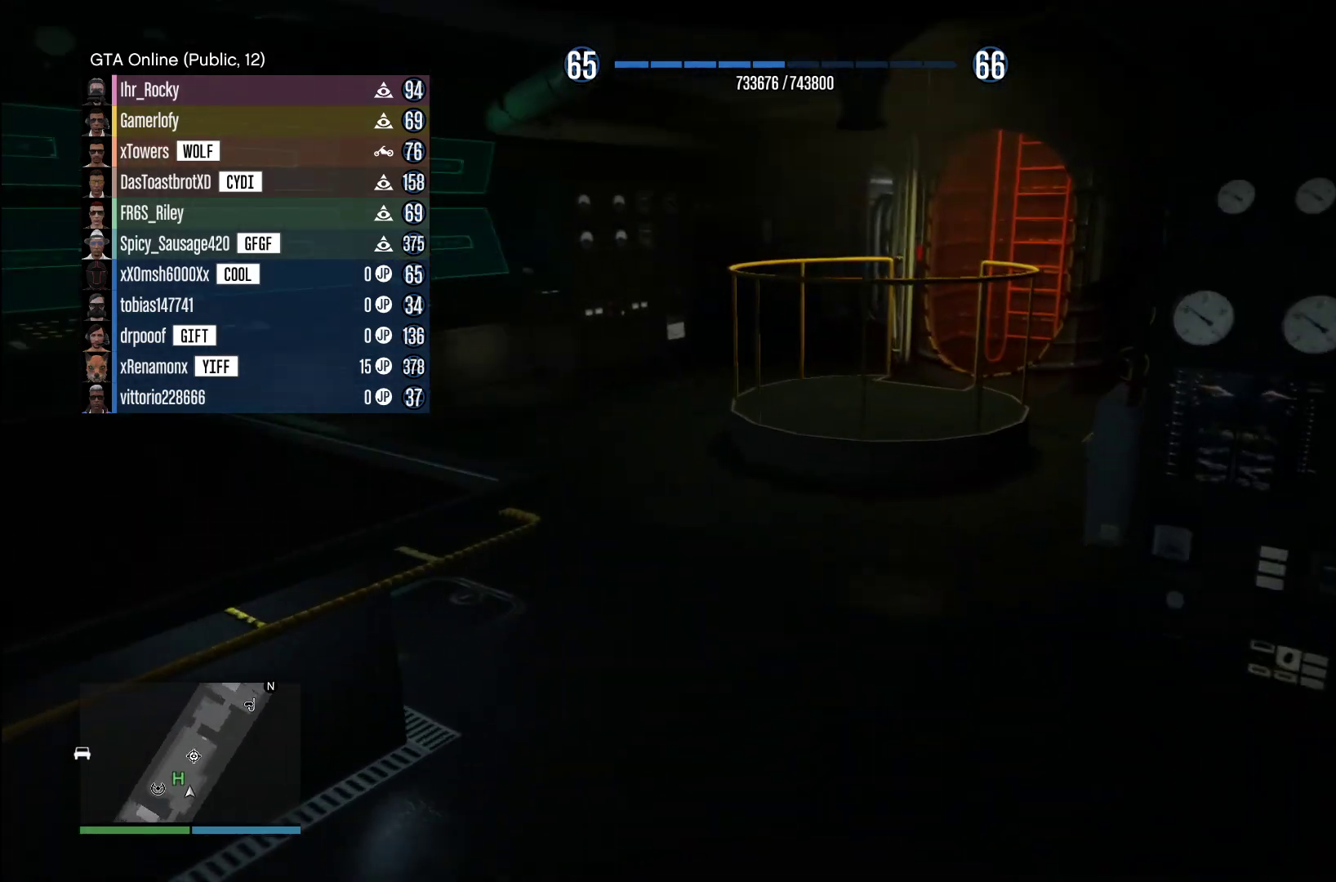
{"buttons": [], "left_stick": "right", "right_stick": "left", "events": [[60, "left_stick", "up-right"], [420, "left_stick", "right"]]}
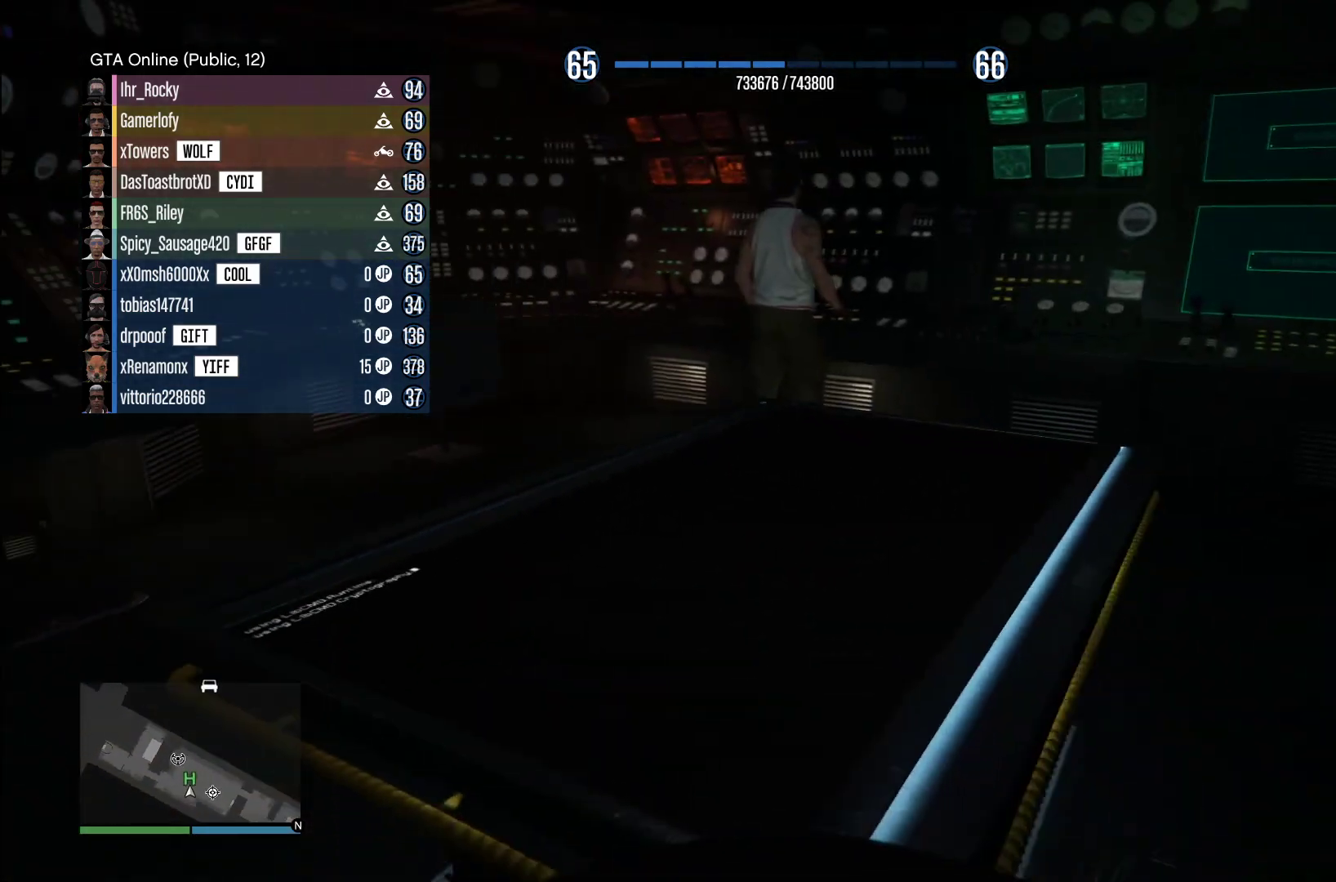
{"buttons": [], "left_stick": "center", "right_stick": "left", "events": [[220, "left_stick", "up-right"], [480, "left_stick", "center"]]}
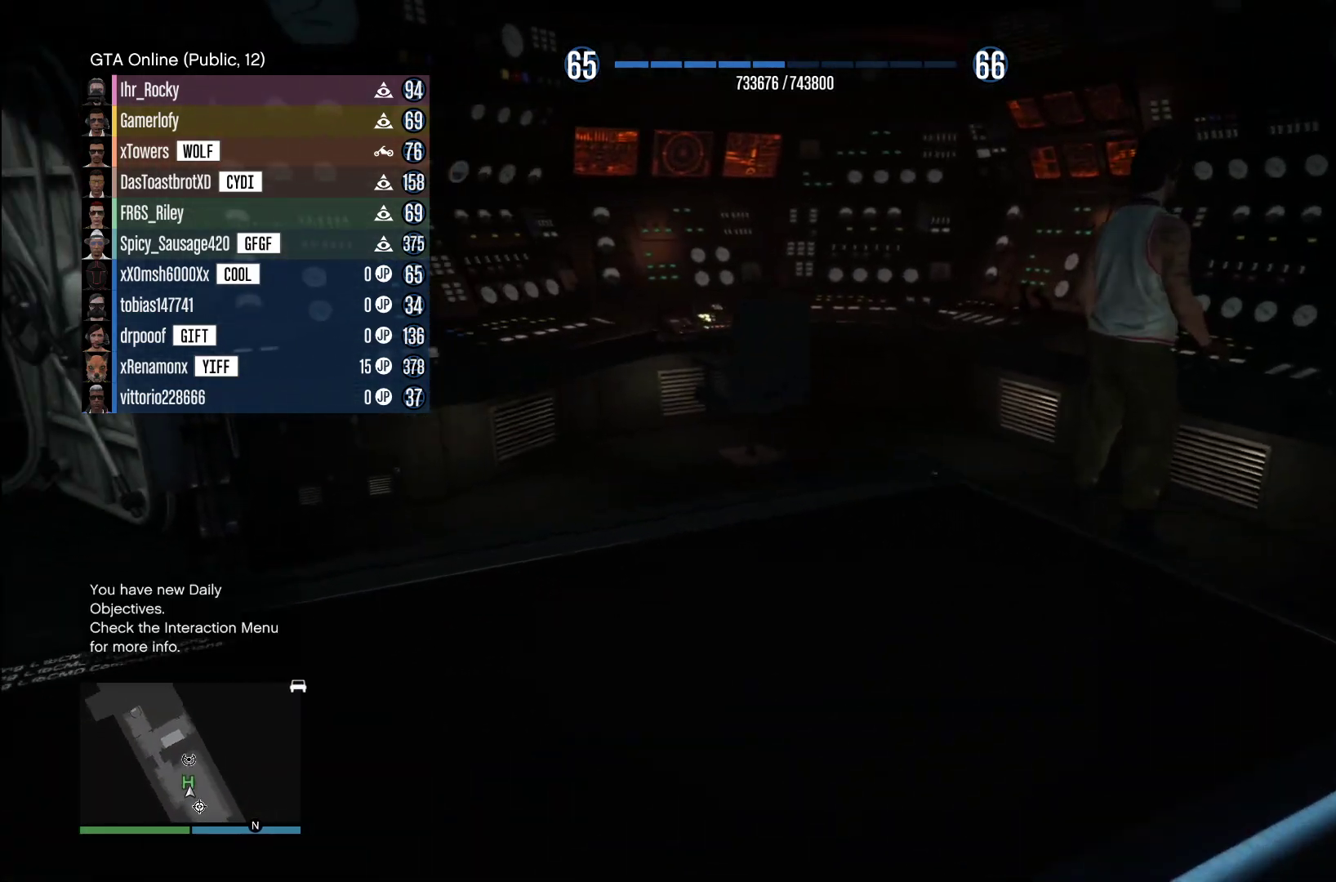
{"buttons": [], "left_stick": "center", "right_stick": "left", "events": [[140, "right_stick", "center"], [340, "right_stick", "left"]]}
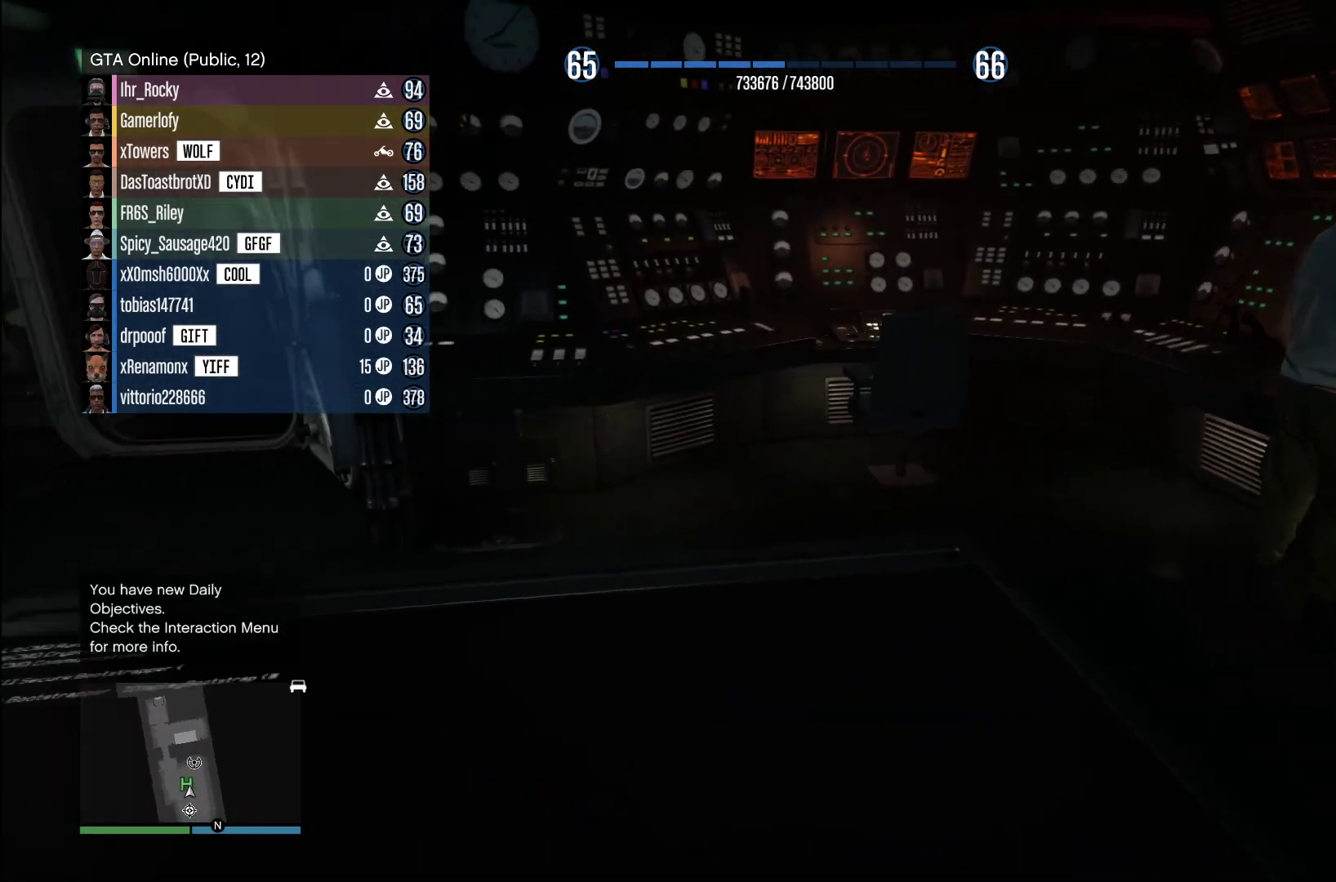
{"buttons": [], "left_stick": "center", "right_stick": "center", "events": [[240, "right_stick", "center"], [360, "R3", "down"], [460, "R3", "up"]]}
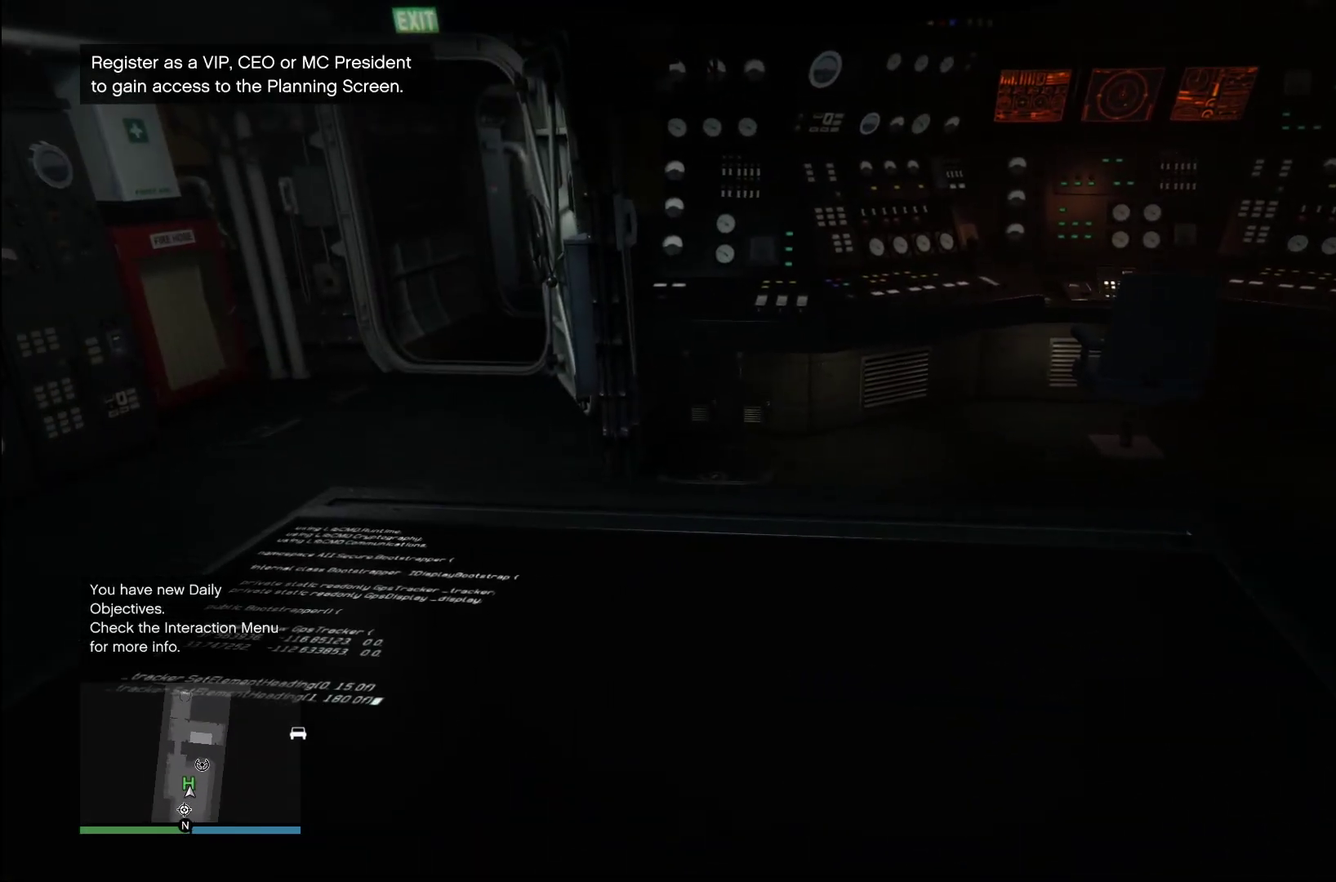
{"buttons": [], "left_stick": "center", "right_stick": "left", "events": [[40, "R3", "down"], [140, "R3", "up"], [160, "right_stick", "down-left"], [380, "right_stick", "left"]]}